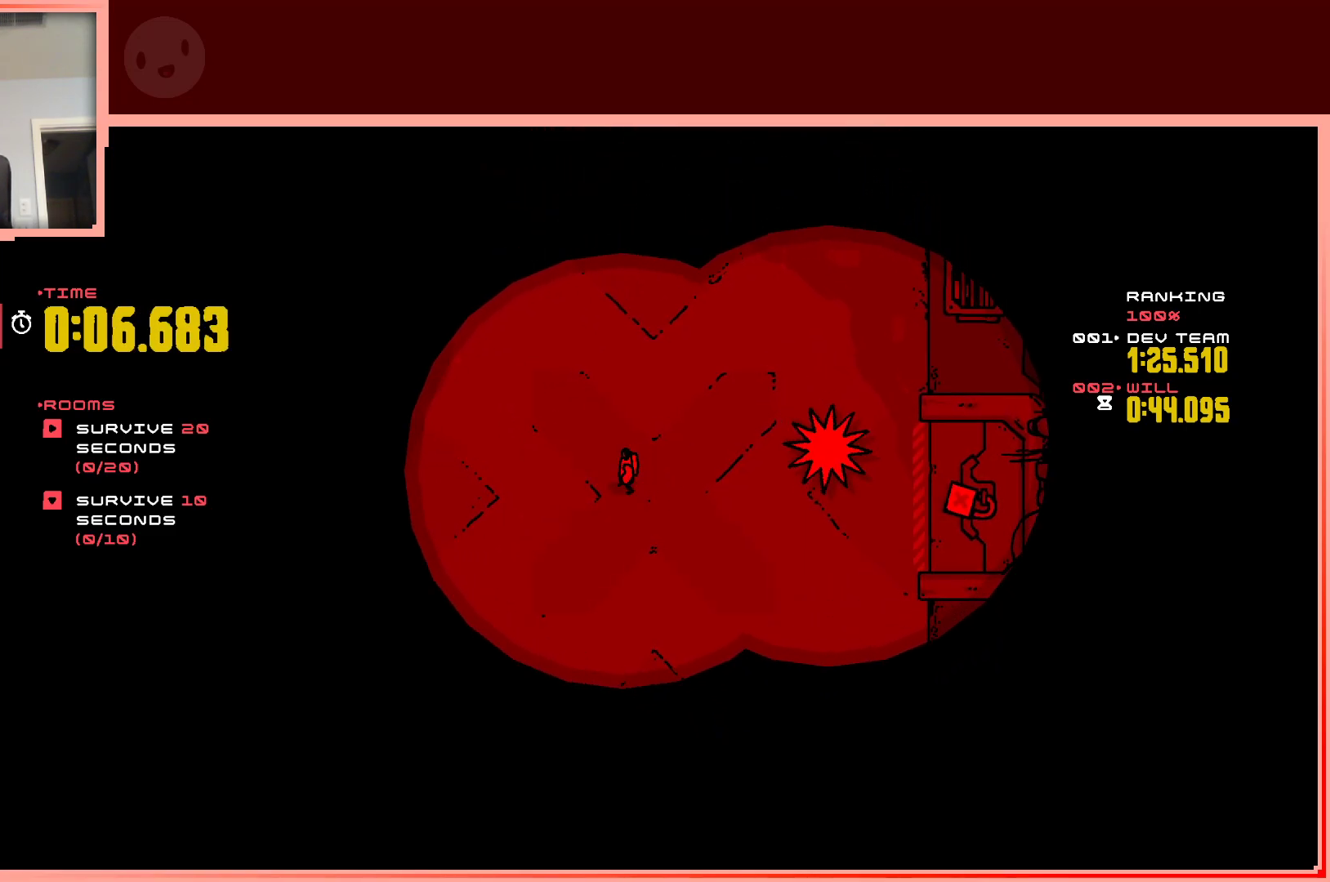
Gameplay with keyboard; each line is a JSON object with the keys held at the frame after it. "events" lists presses ("down") and releases ("up") of "down", "left", "right", "shift", "up" and "z" between this image and that frame as [ms after this image, input, new state], when the widget could be followed in between. No other keys are recorded. Mouse input is not recorded.
{"keys": [], "events": []}
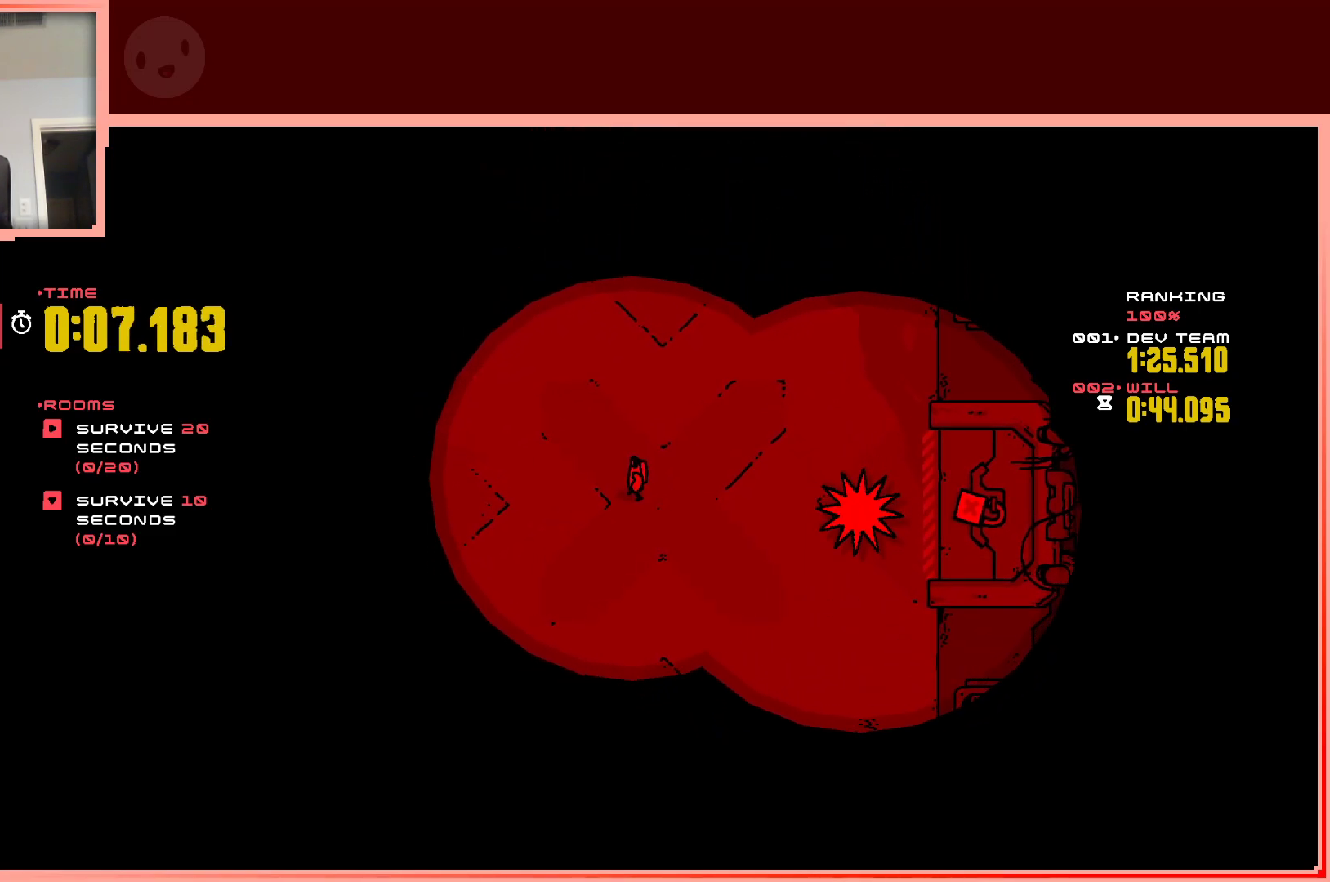
{"keys": [], "events": []}
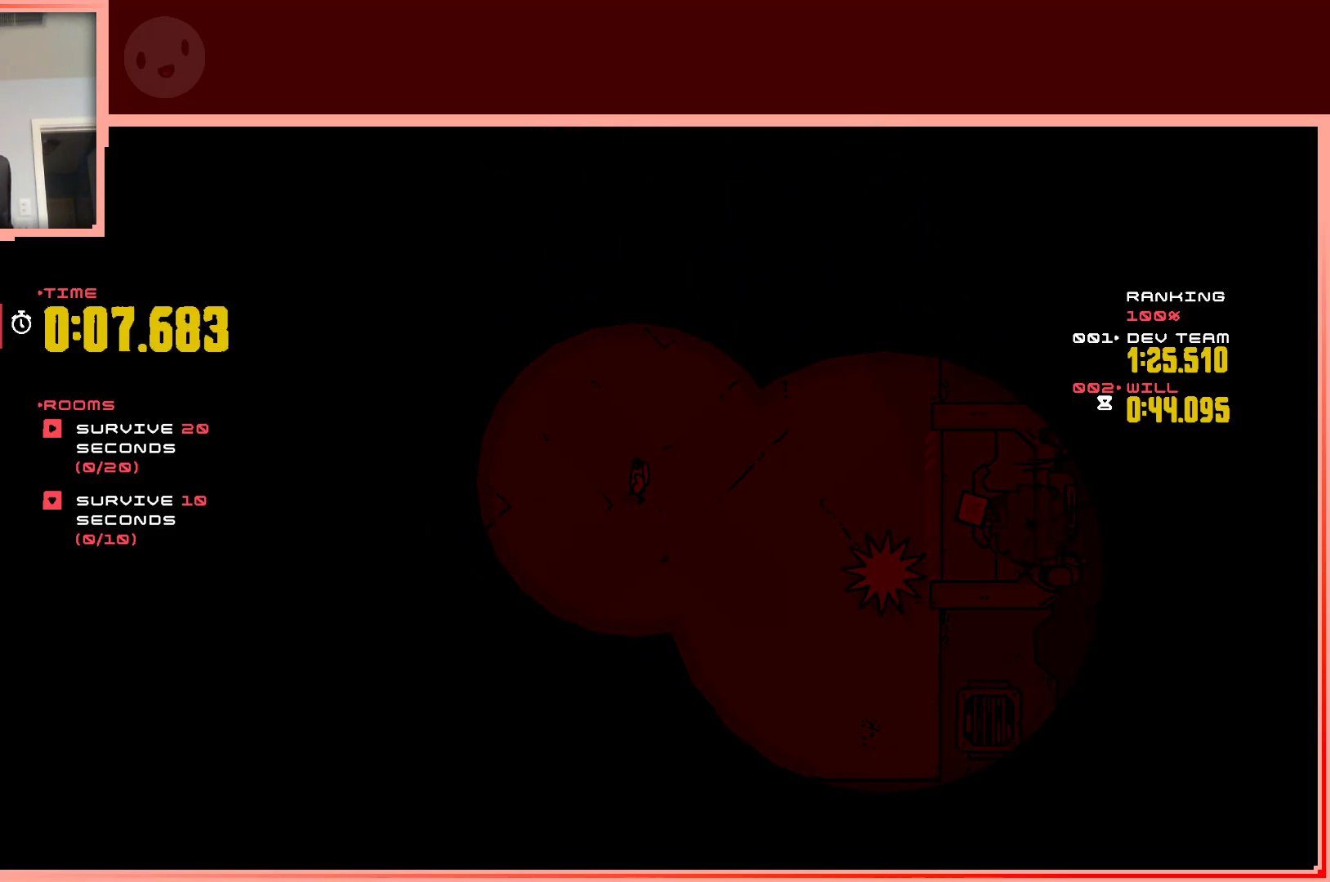
{"keys": [], "events": []}
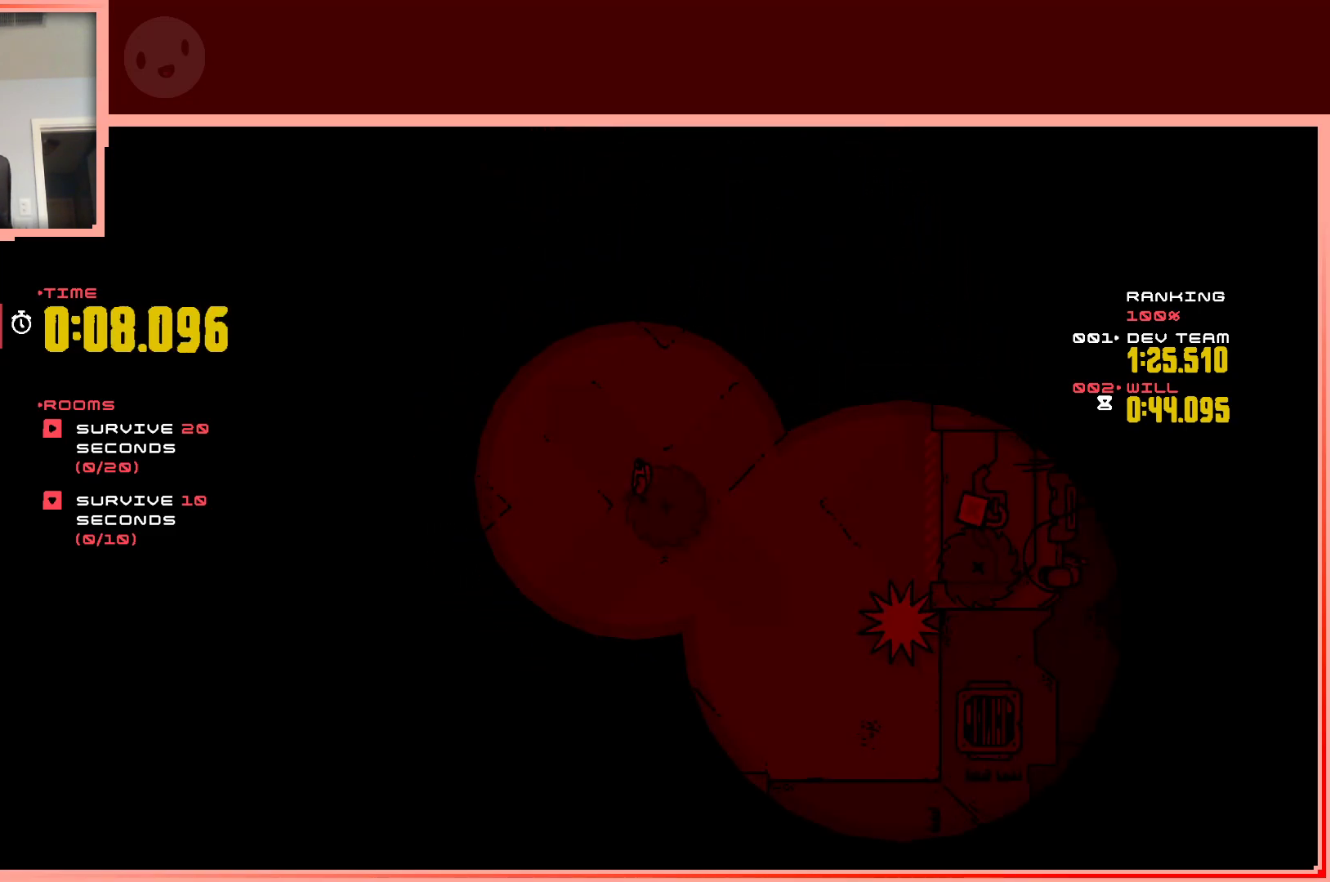
{"keys": ["left", "up"], "events": [[300, "left", "down"], [333, "up", "down"]]}
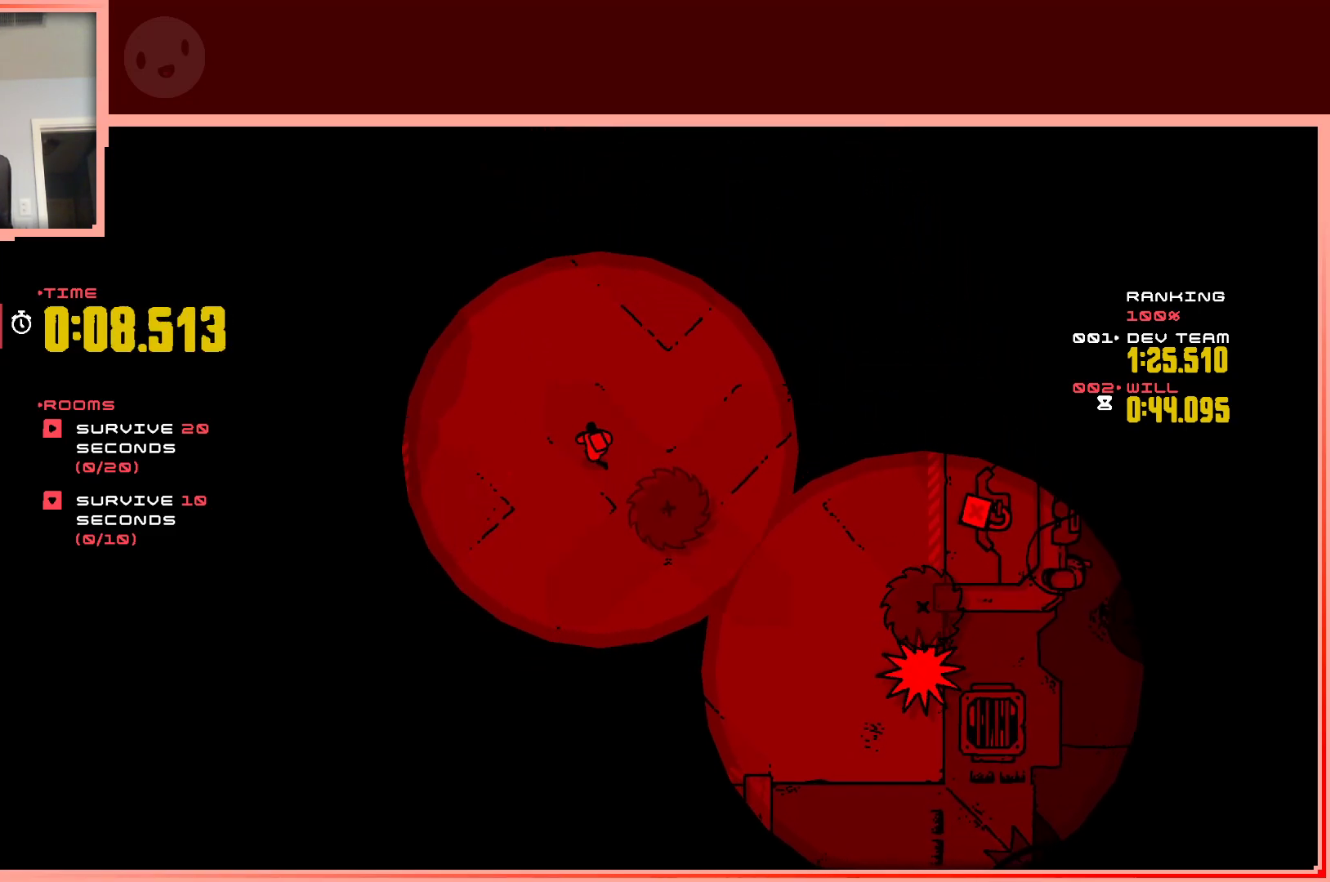
{"keys": [], "events": [[217, "left", "up"], [217, "up", "up"]]}
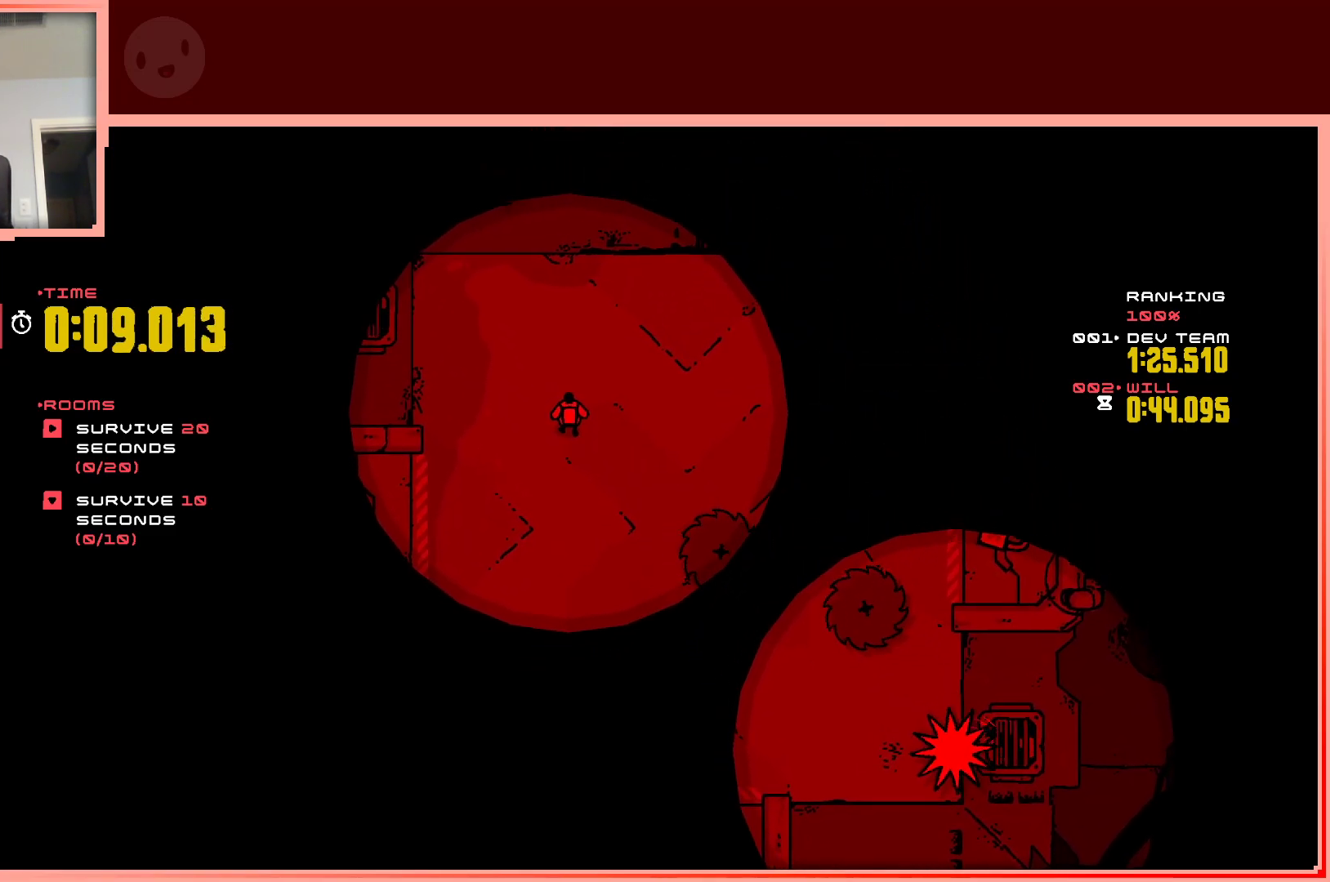
{"keys": [], "events": []}
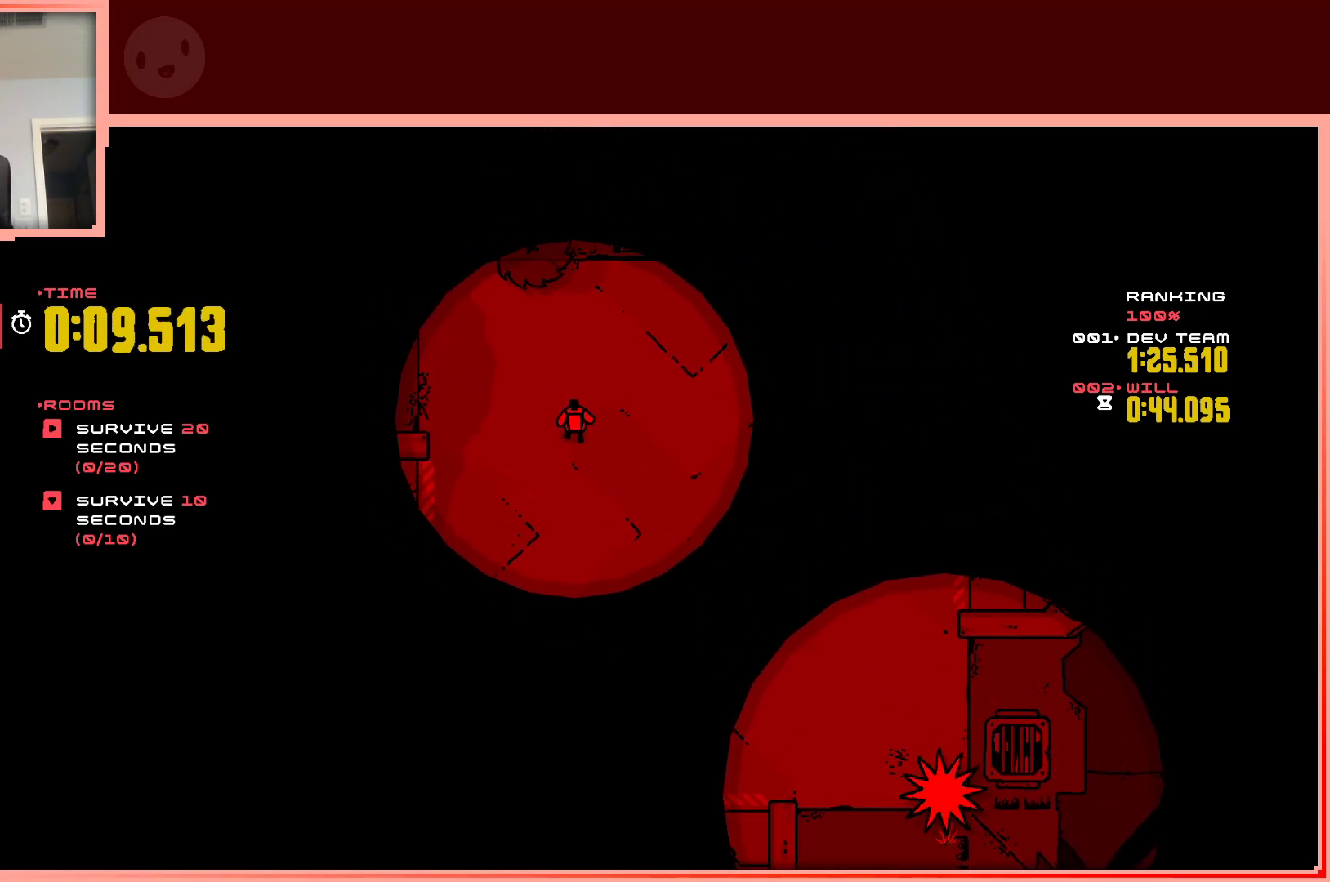
{"keys": ["down"], "events": [[250, "down", "down"]]}
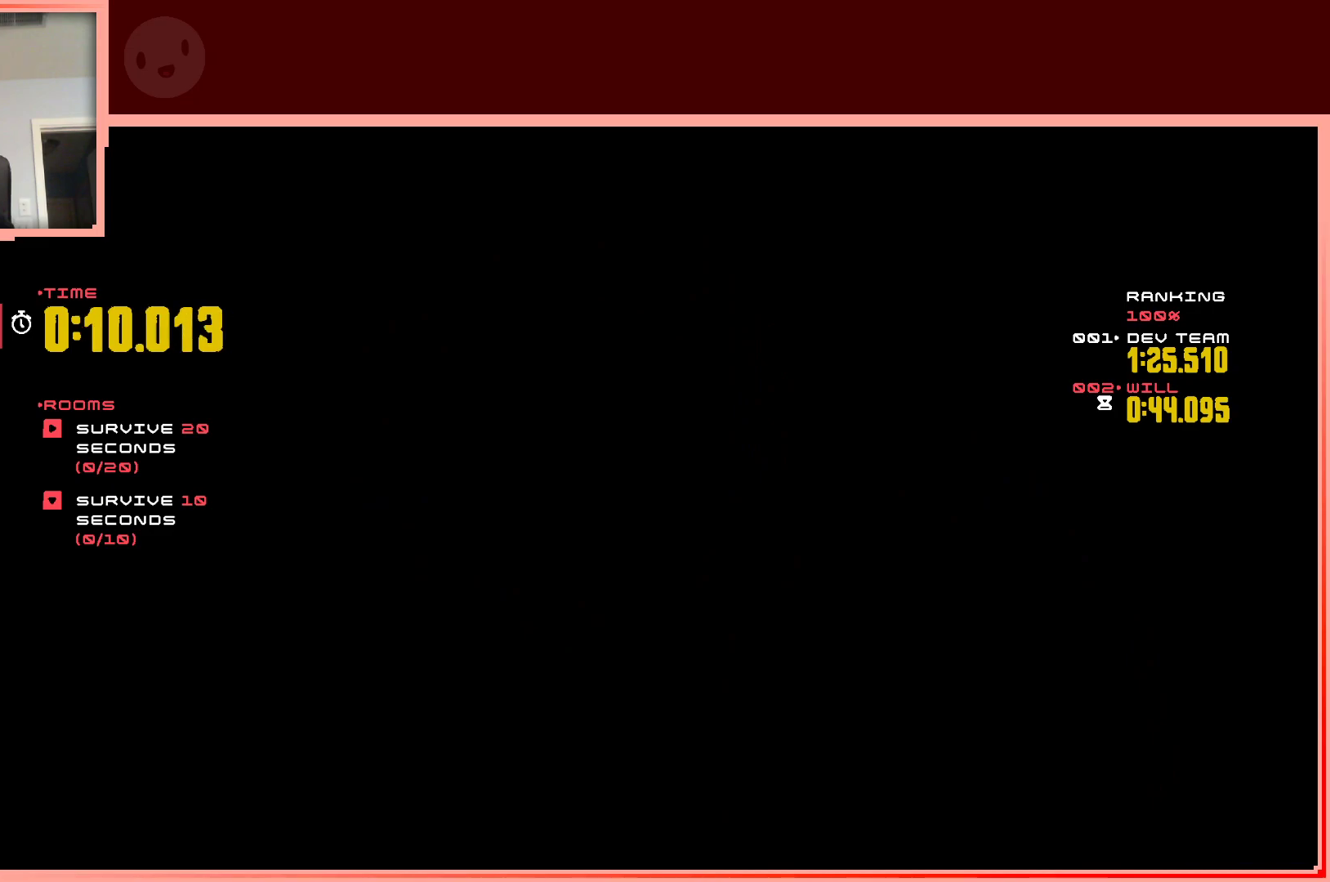
{"keys": ["down"], "events": [[67, "down", "up"], [450, "down", "down"]]}
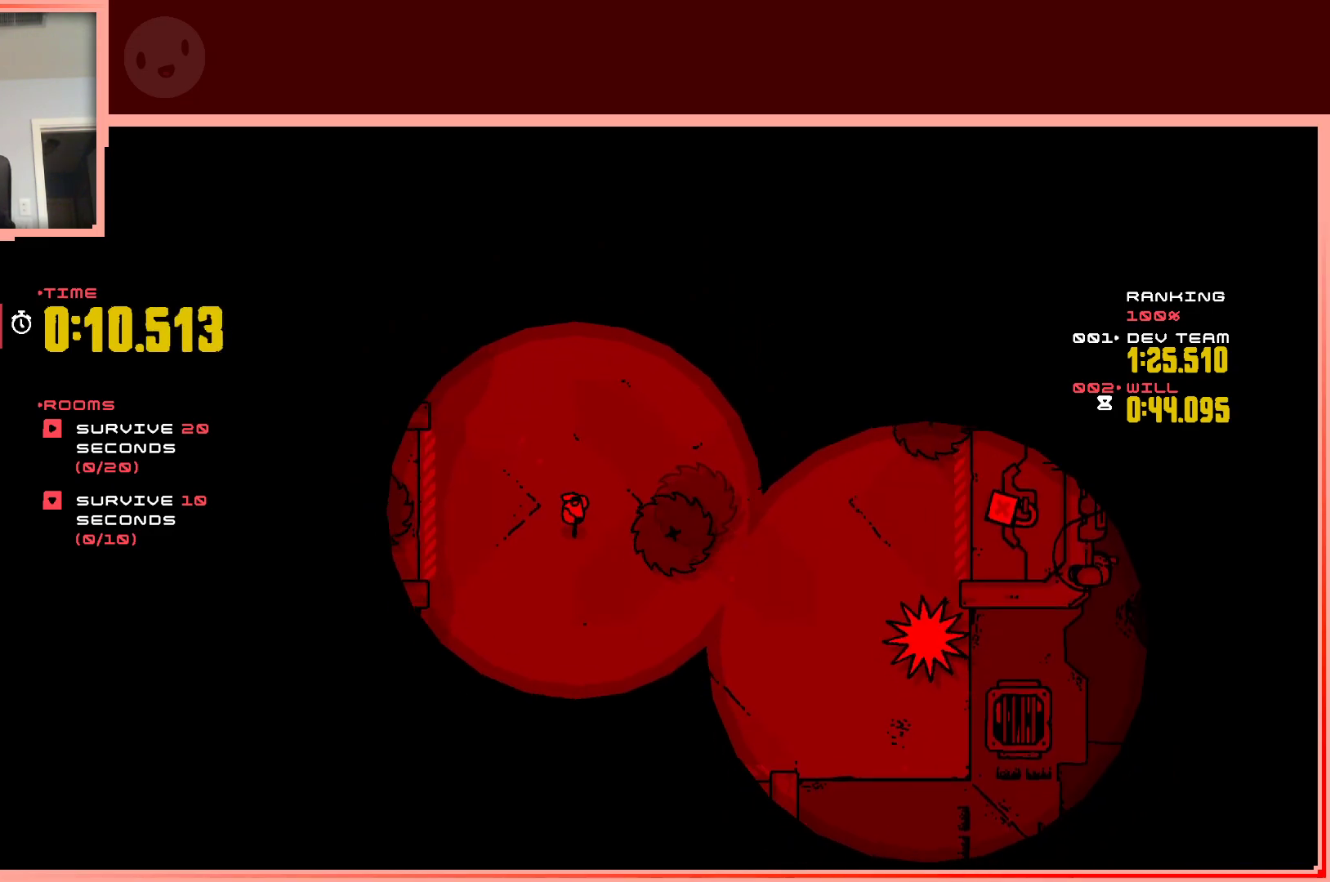
{"keys": [], "events": [[50, "left", "down"], [83, "down", "up"], [183, "left", "up"], [317, "right", "down"], [467, "right", "up"]]}
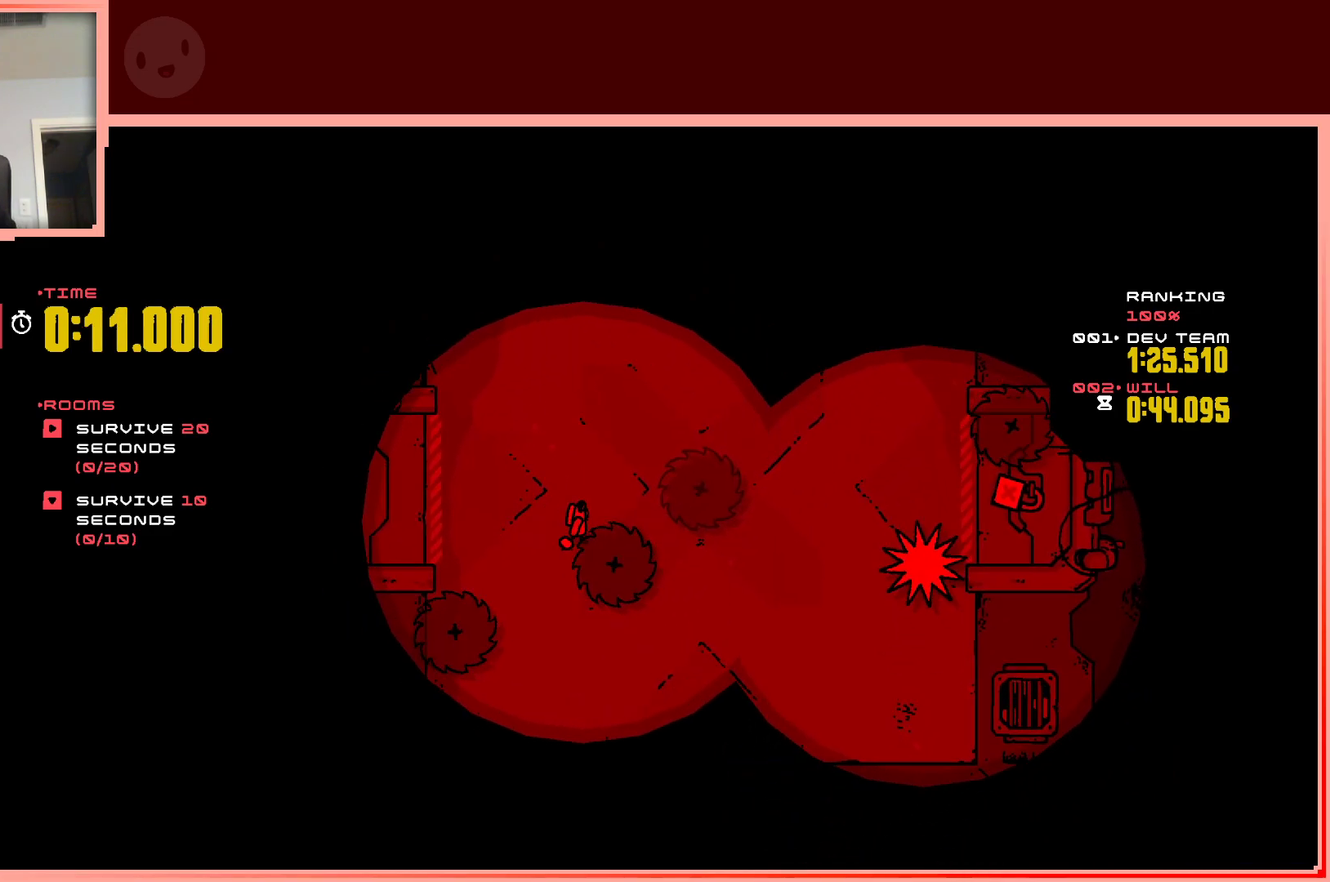
{"keys": [], "events": [[50, "up", "down"], [433, "up", "up"]]}
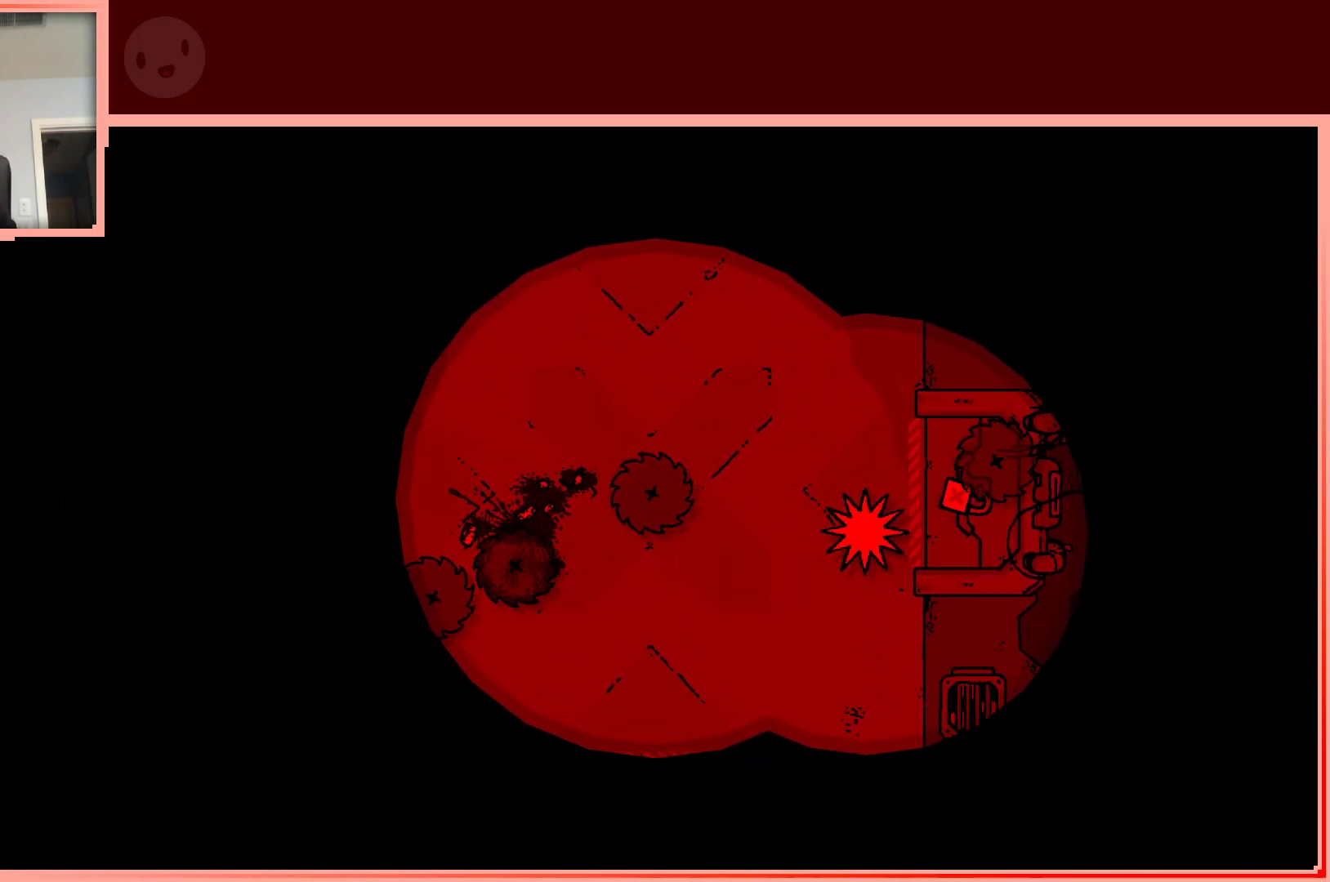
{"keys": [], "events": [[300, "z", "down"], [450, "z", "up"]]}
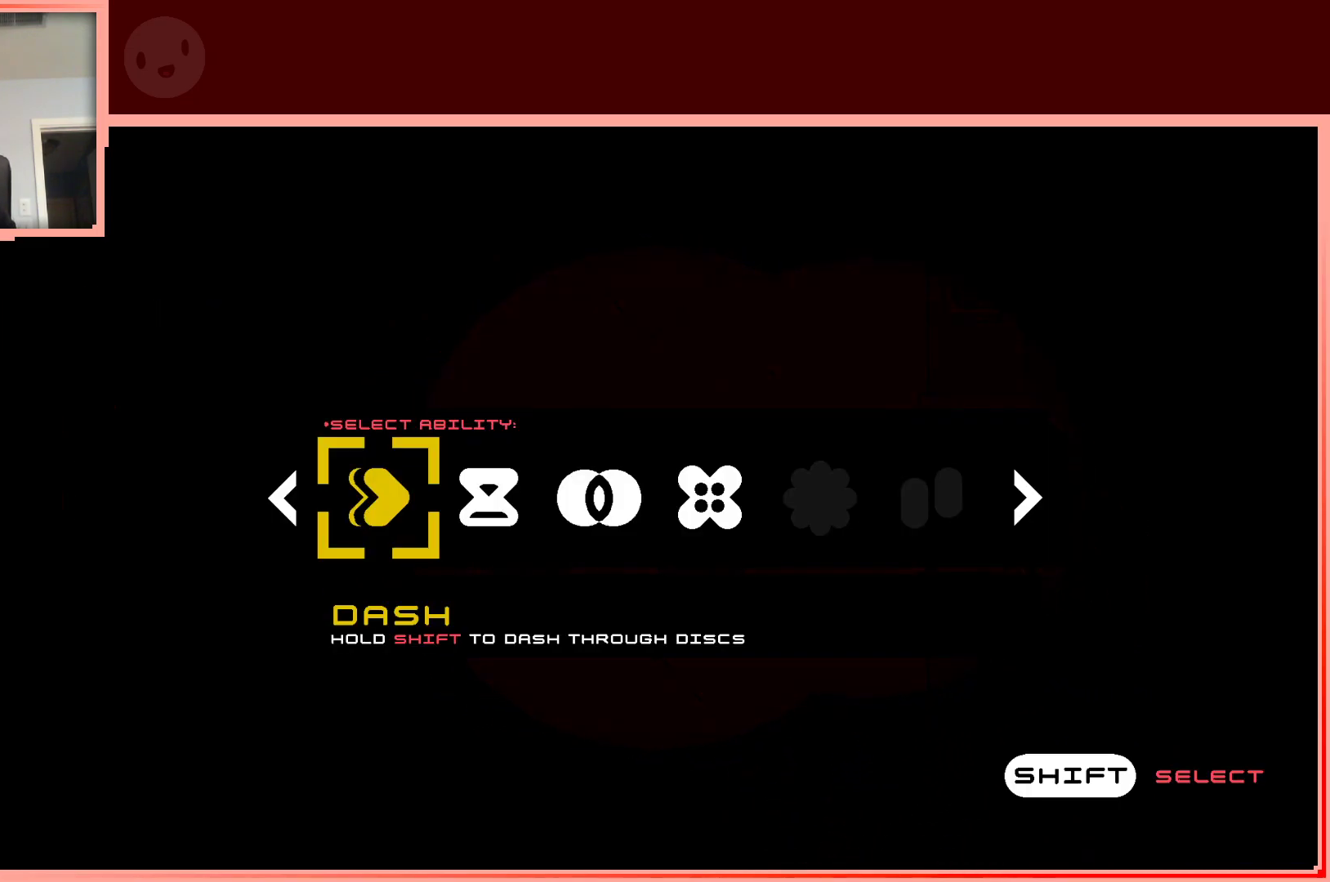
{"keys": ["shift"], "events": [[233, "right", "down"], [317, "right", "up"], [367, "shift", "down"]]}
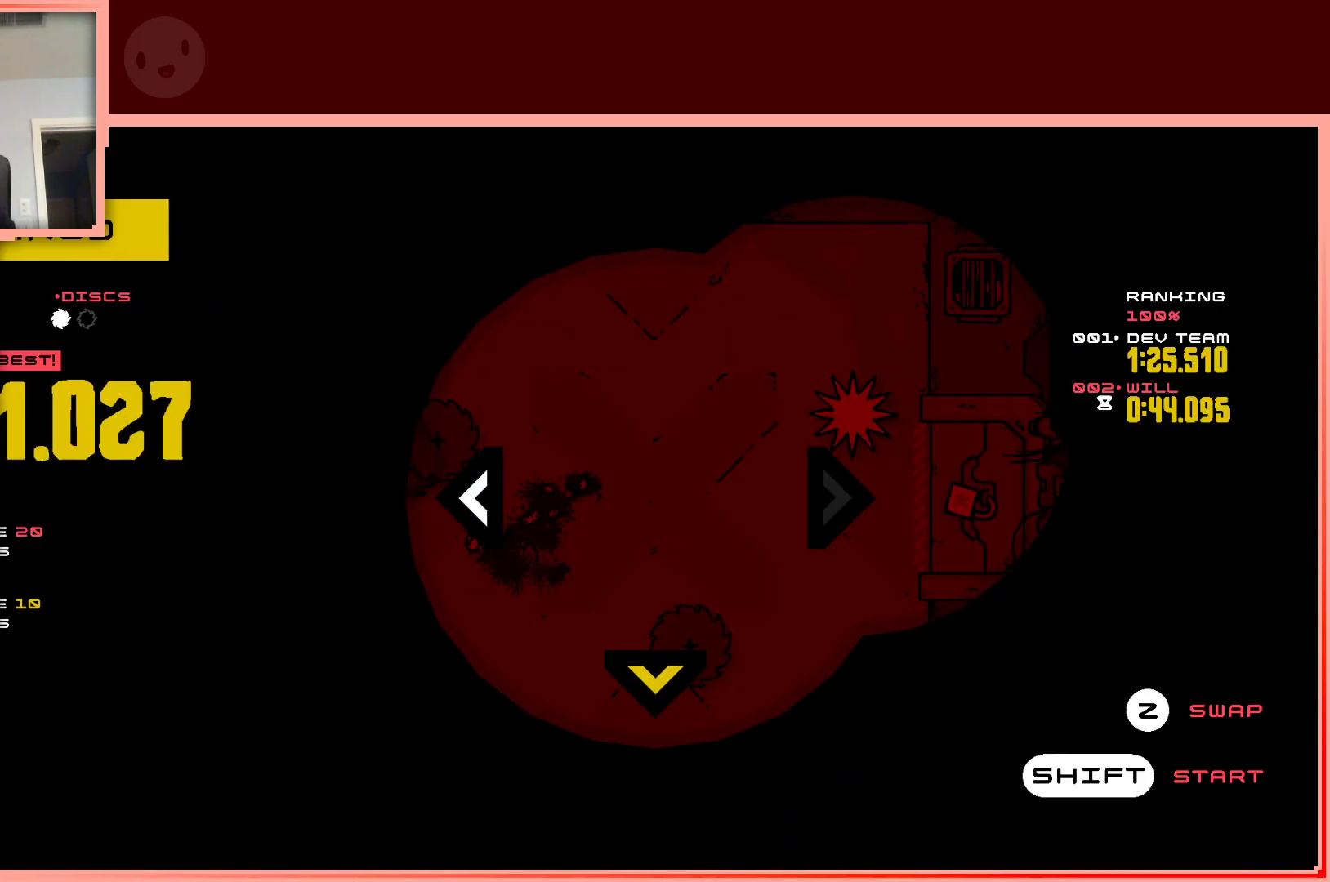
{"keys": [], "events": [[17, "shift", "up"], [250, "shift", "down"], [333, "shift", "up"]]}
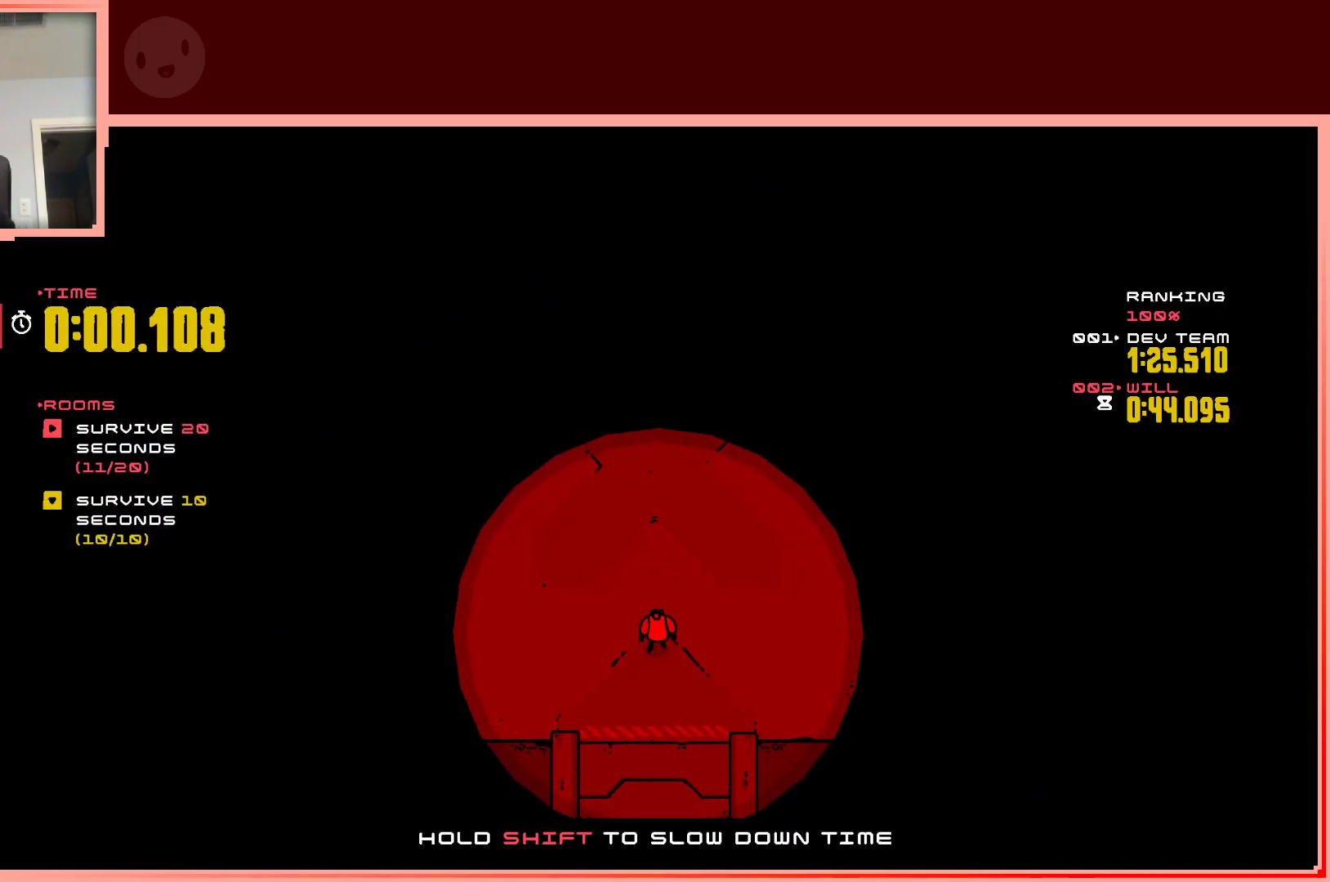
{"keys": [], "events": [[267, "shift", "down"], [350, "shift", "up"]]}
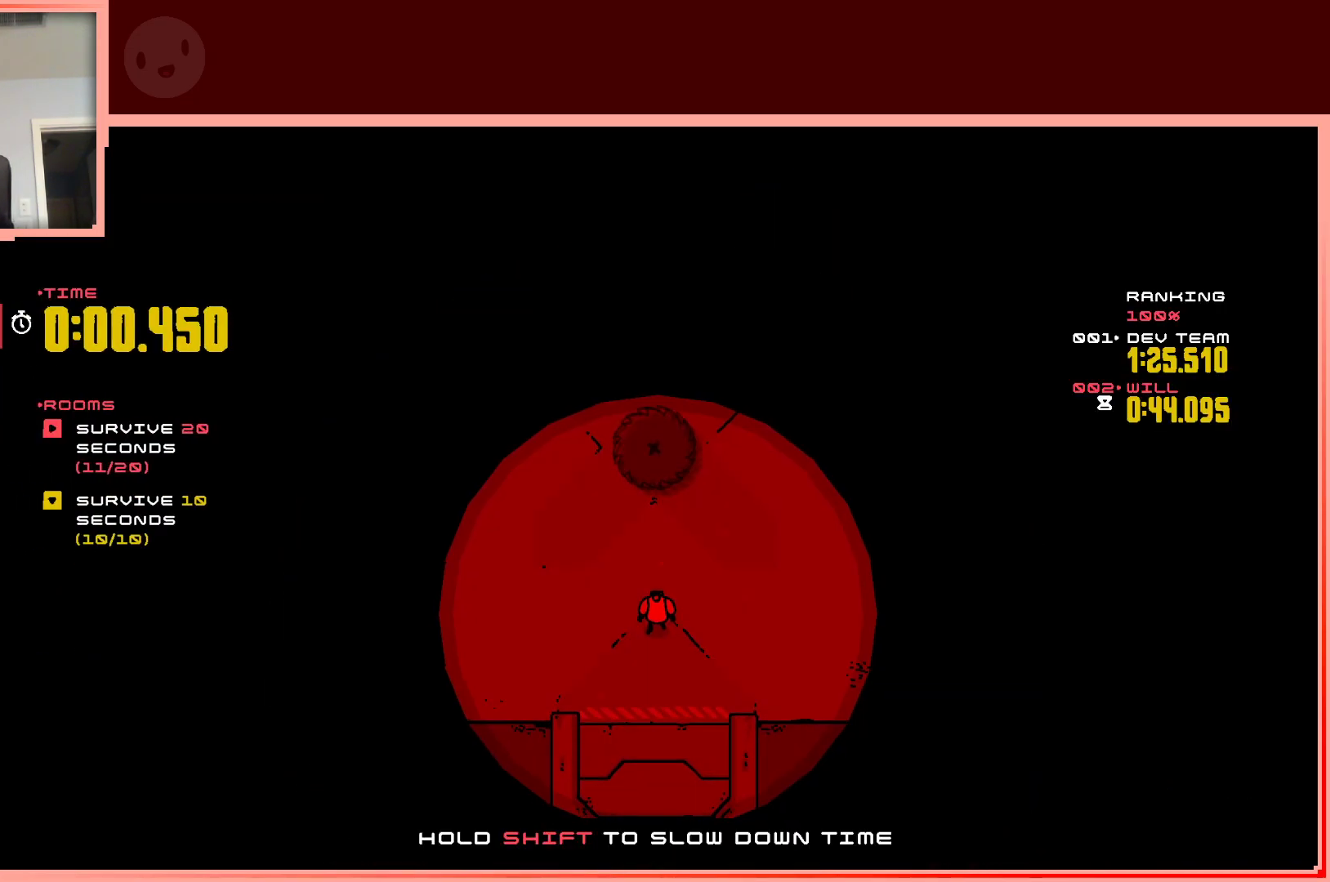
{"keys": ["right"], "events": [[317, "right", "down"]]}
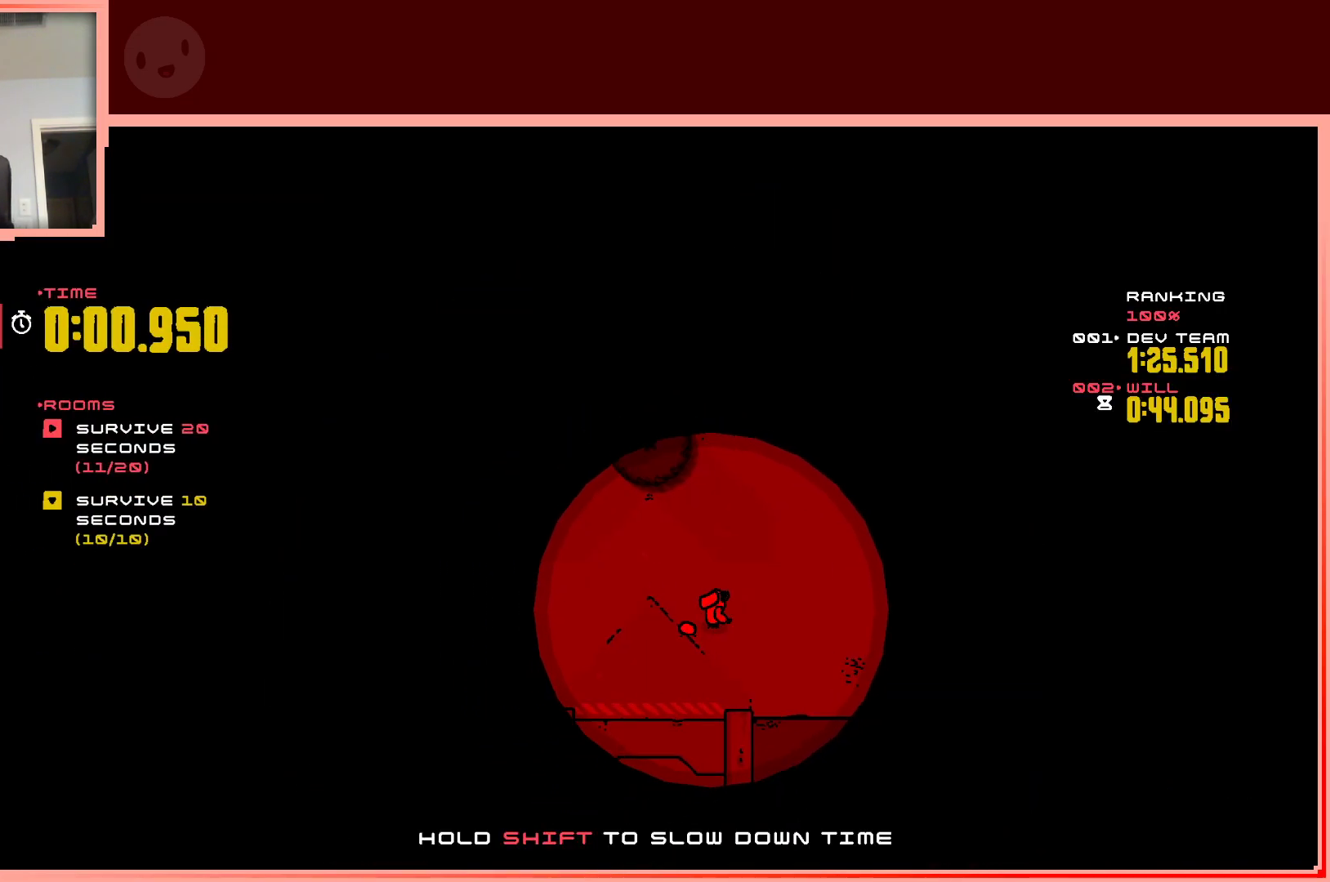
{"keys": [], "events": [[100, "right", "up"]]}
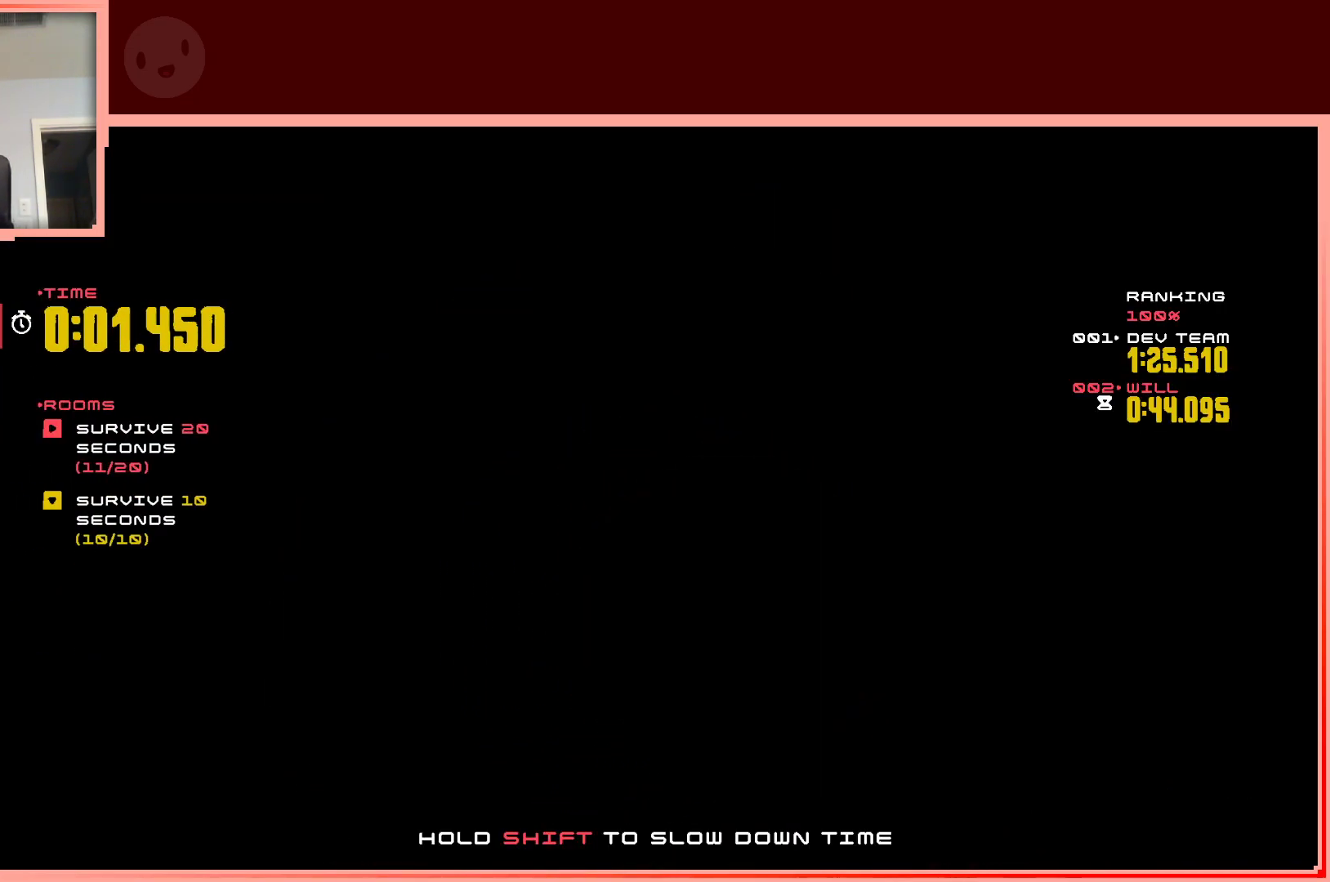
{"keys": [], "events": [[267, "shift", "down"], [317, "shift", "up"]]}
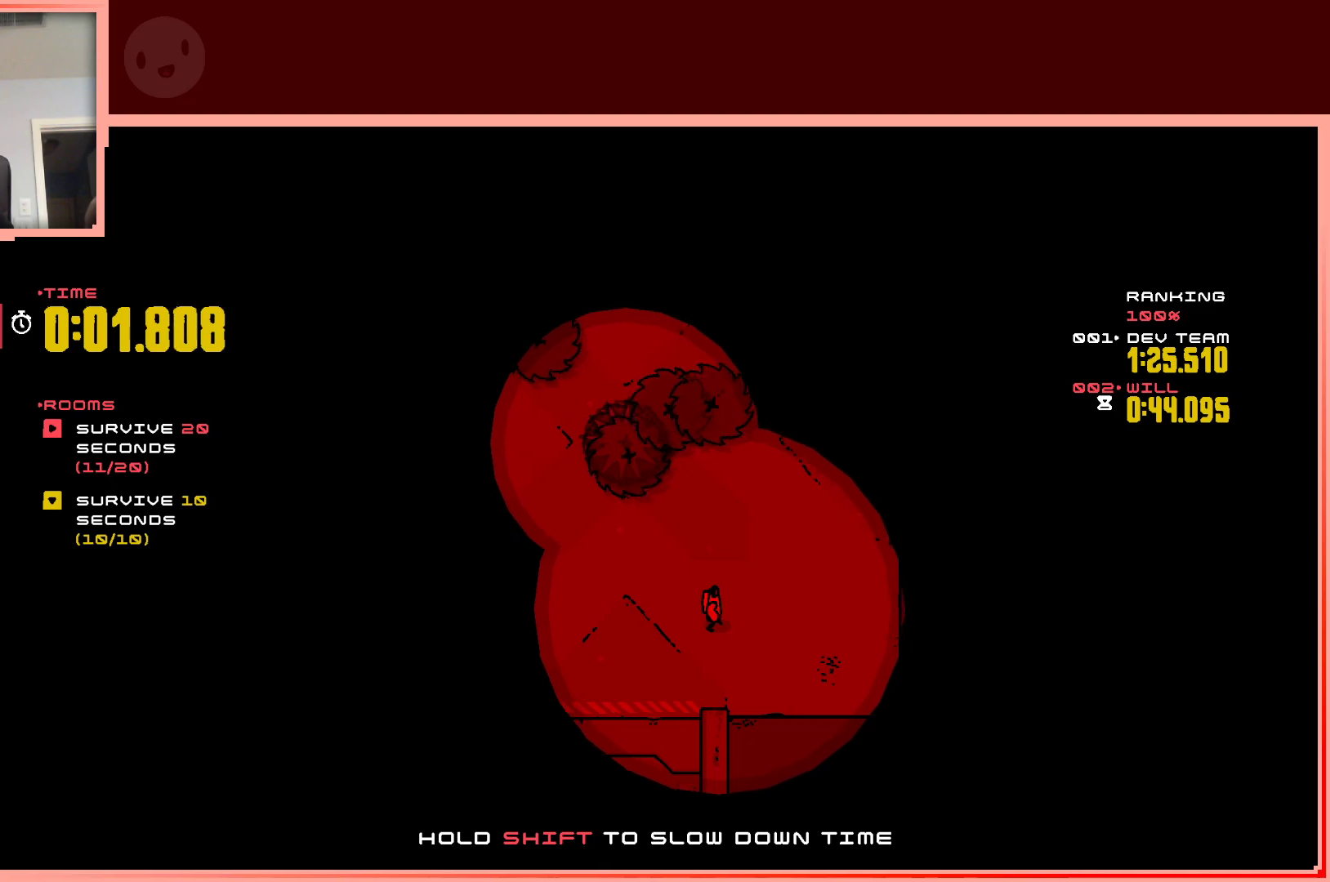
{"keys": ["right"], "events": [[317, "shift", "down"], [417, "right", "down"], [417, "shift", "up"]]}
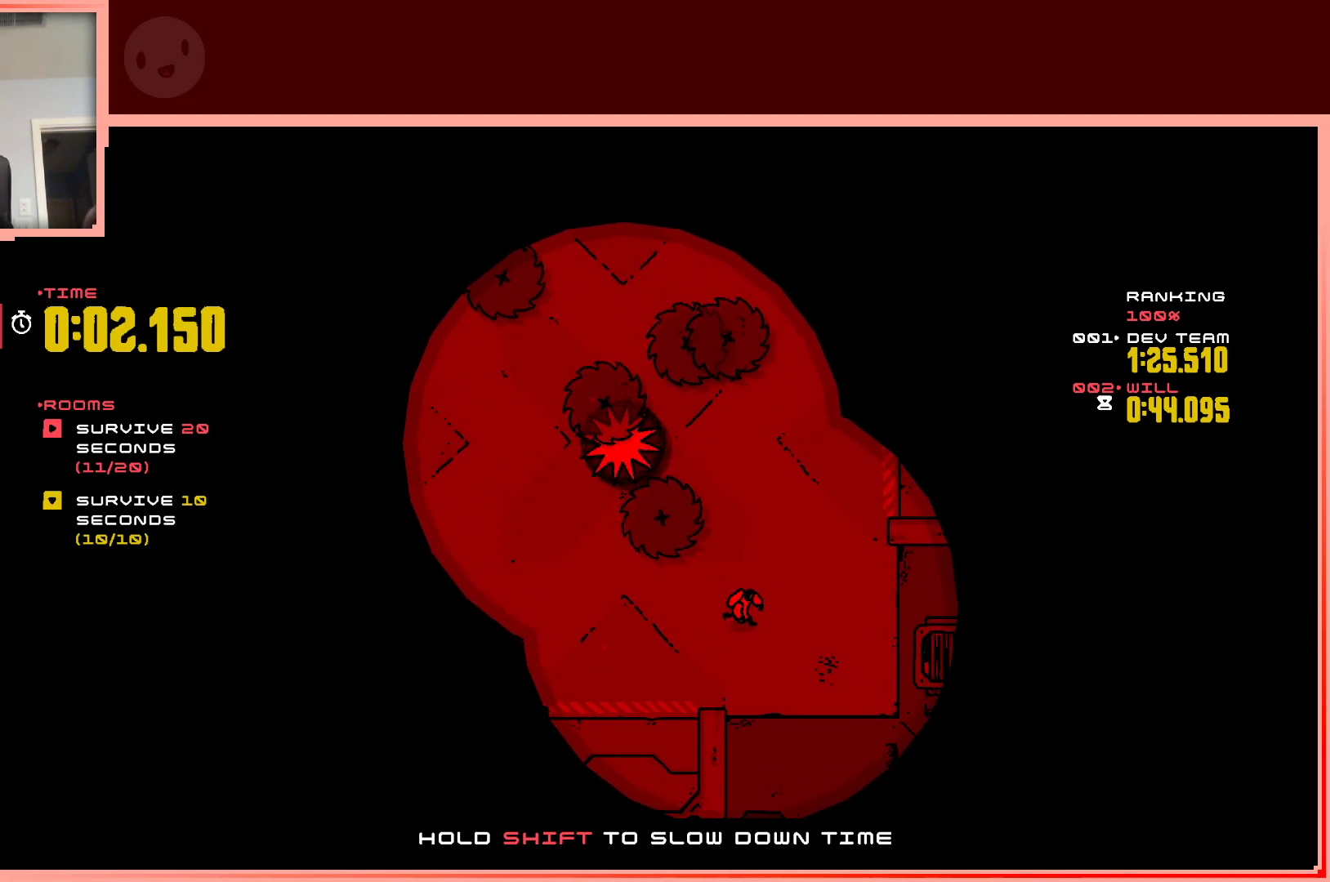
{"keys": [], "events": [[250, "up", "down"], [333, "right", "up"], [483, "up", "up"]]}
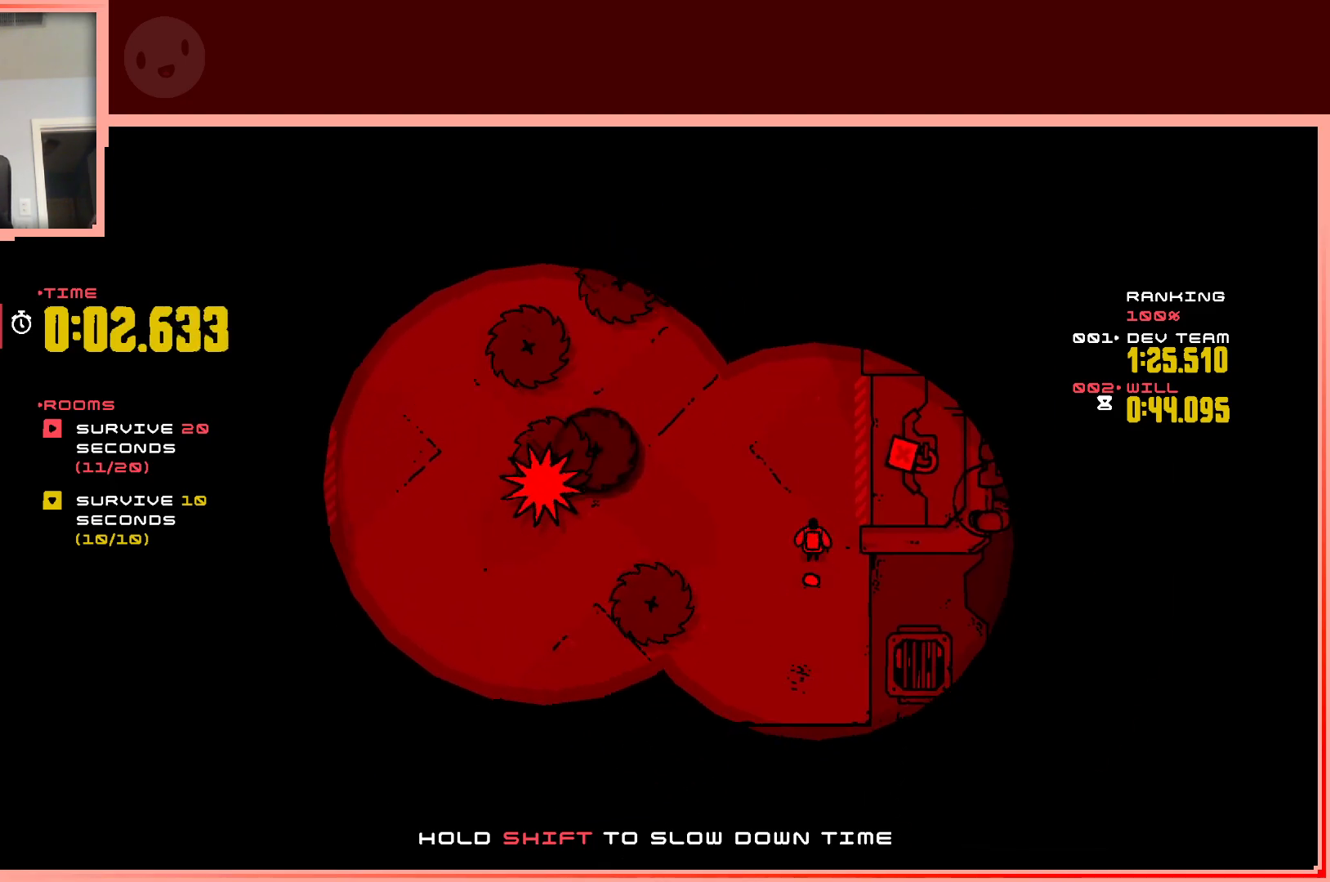
{"keys": ["up"], "events": [[33, "shift", "down"], [117, "shift", "up"], [500, "up", "down"]]}
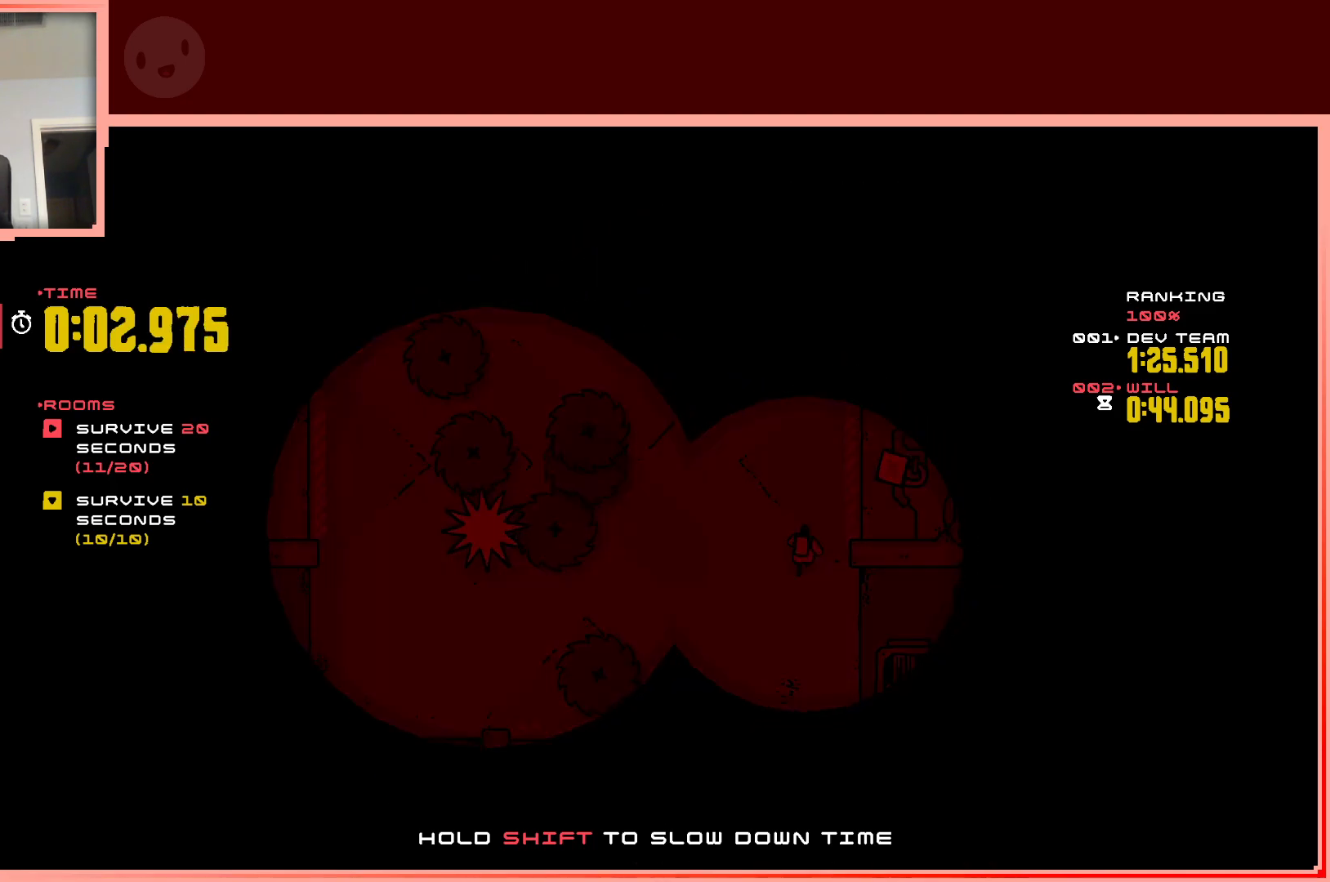
{"keys": [], "events": [[183, "up", "up"], [283, "shift", "down"], [367, "shift", "up"]]}
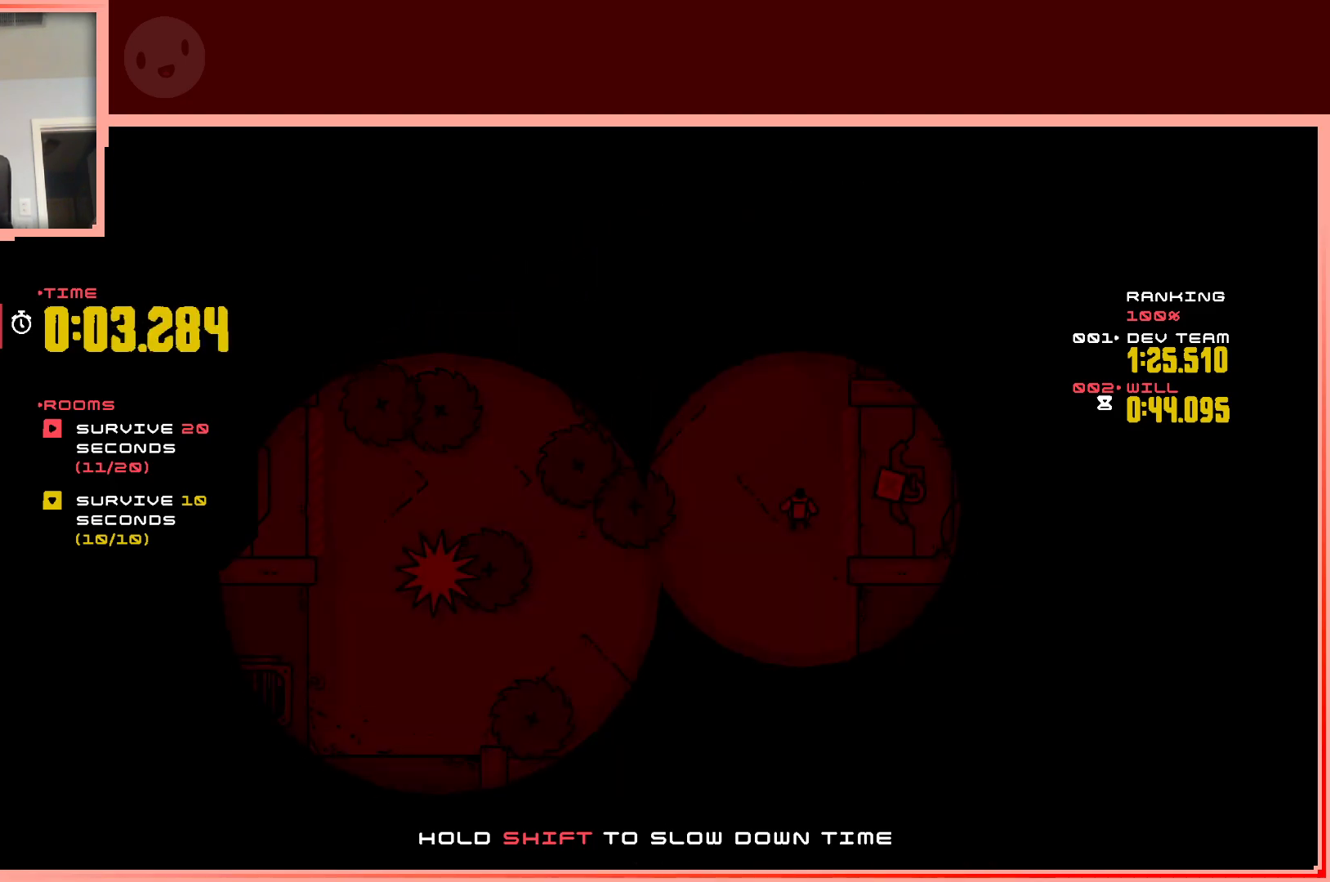
{"keys": ["up"], "events": [[333, "right", "down"], [383, "up", "down"], [483, "right", "up"]]}
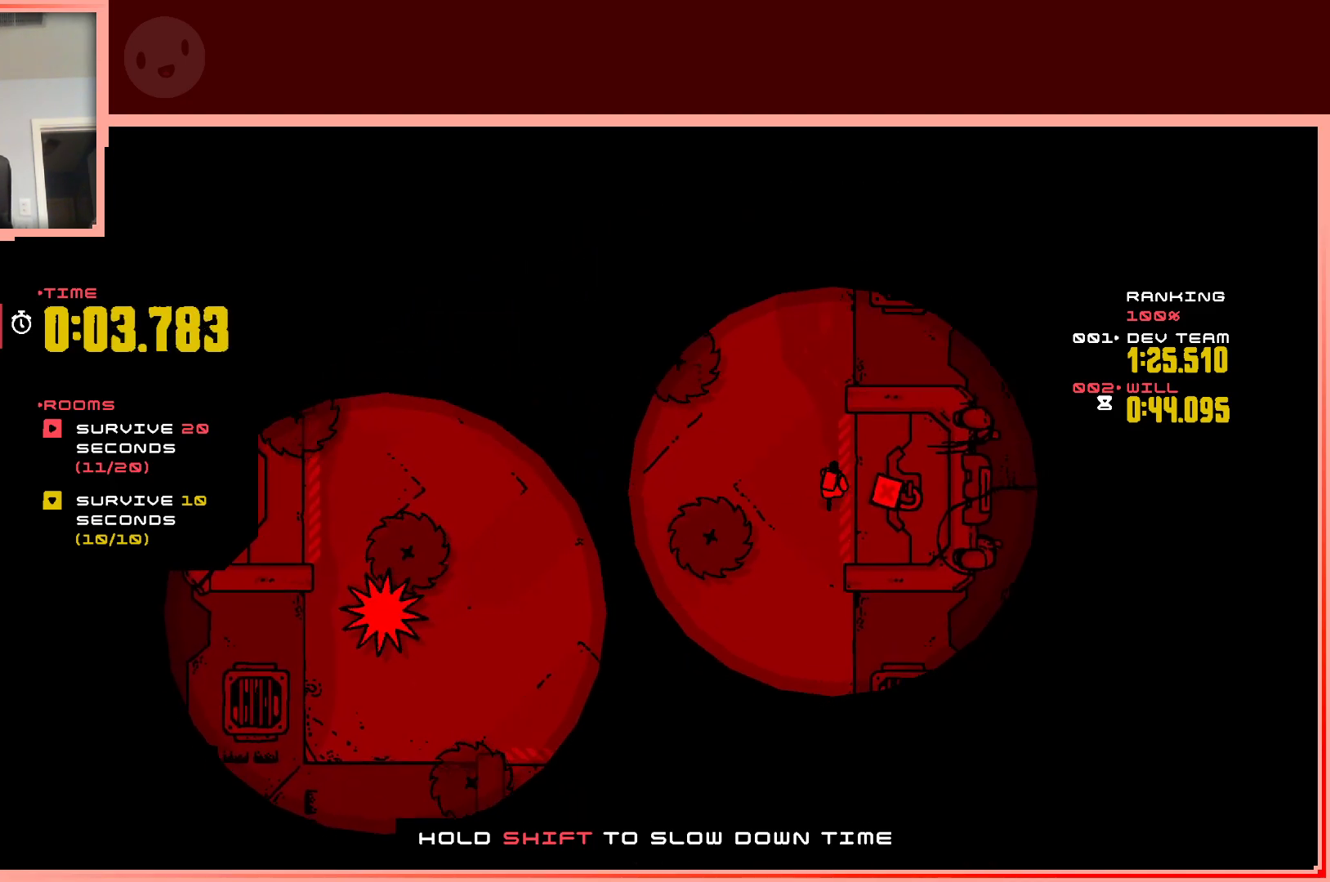
{"keys": ["left"], "events": [[117, "left", "down"], [167, "up", "up"], [267, "left", "up"], [400, "down", "down"], [400, "left", "down"], [500, "down", "up"]]}
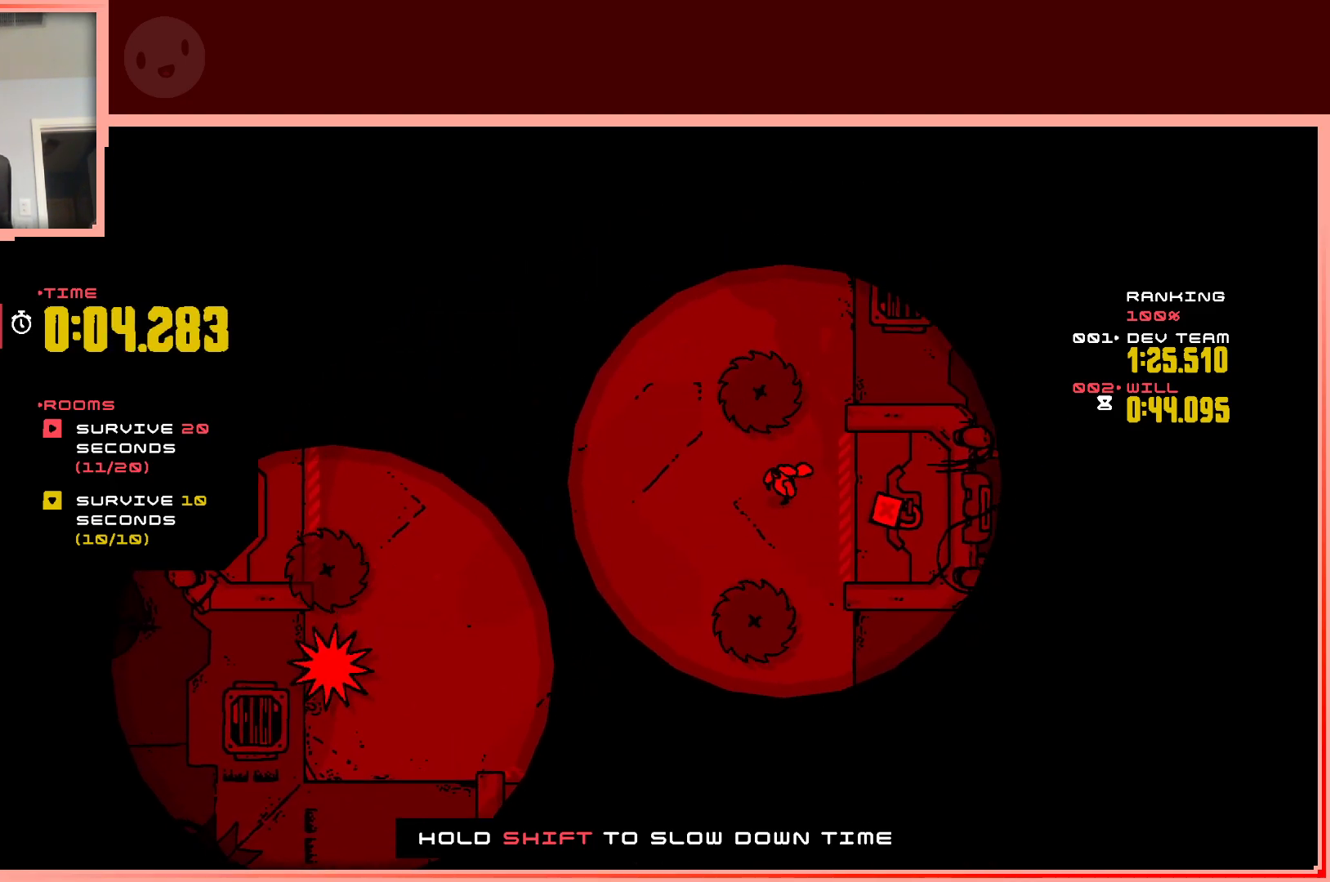
{"keys": [], "events": [[133, "left", "up"]]}
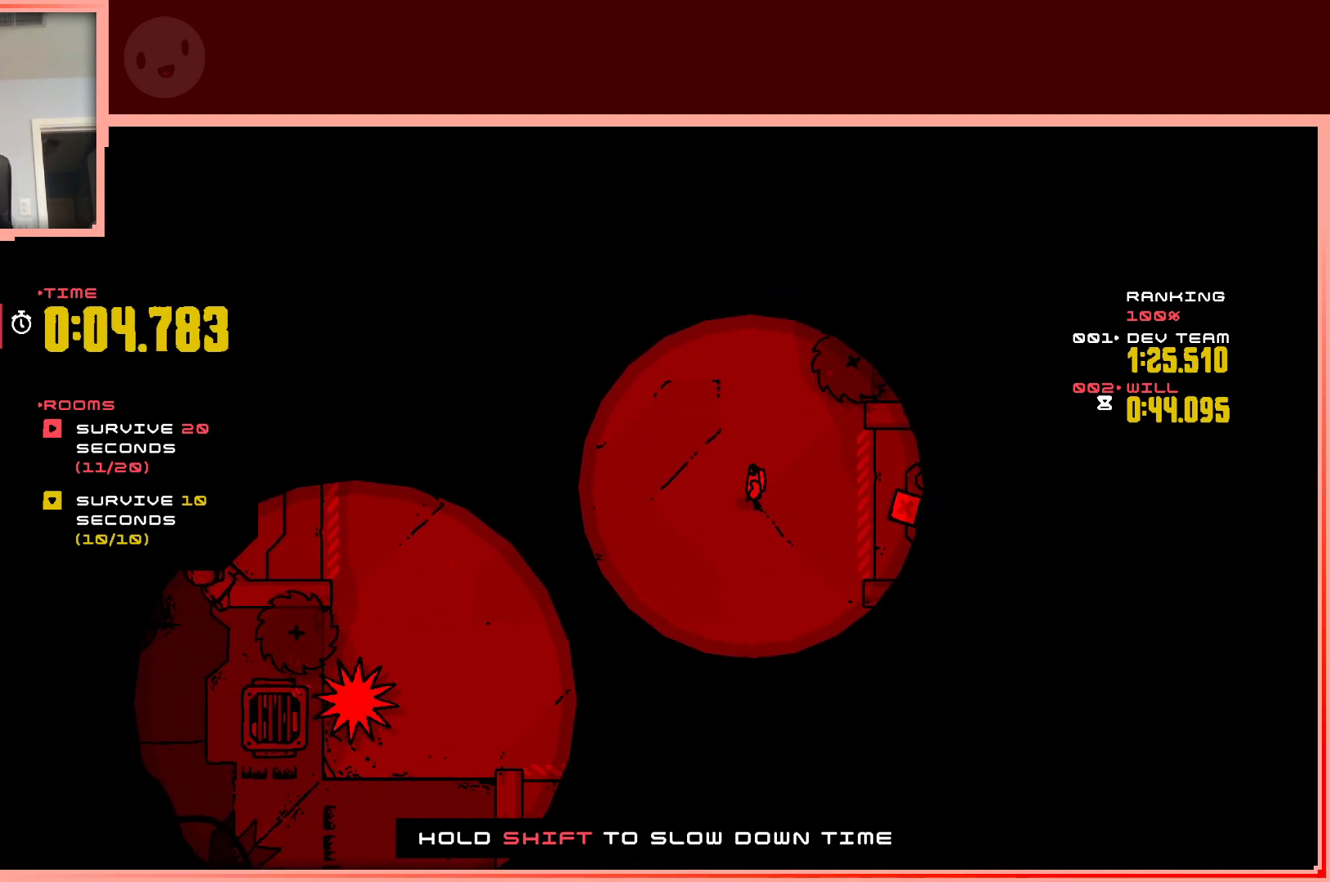
{"keys": [], "events": []}
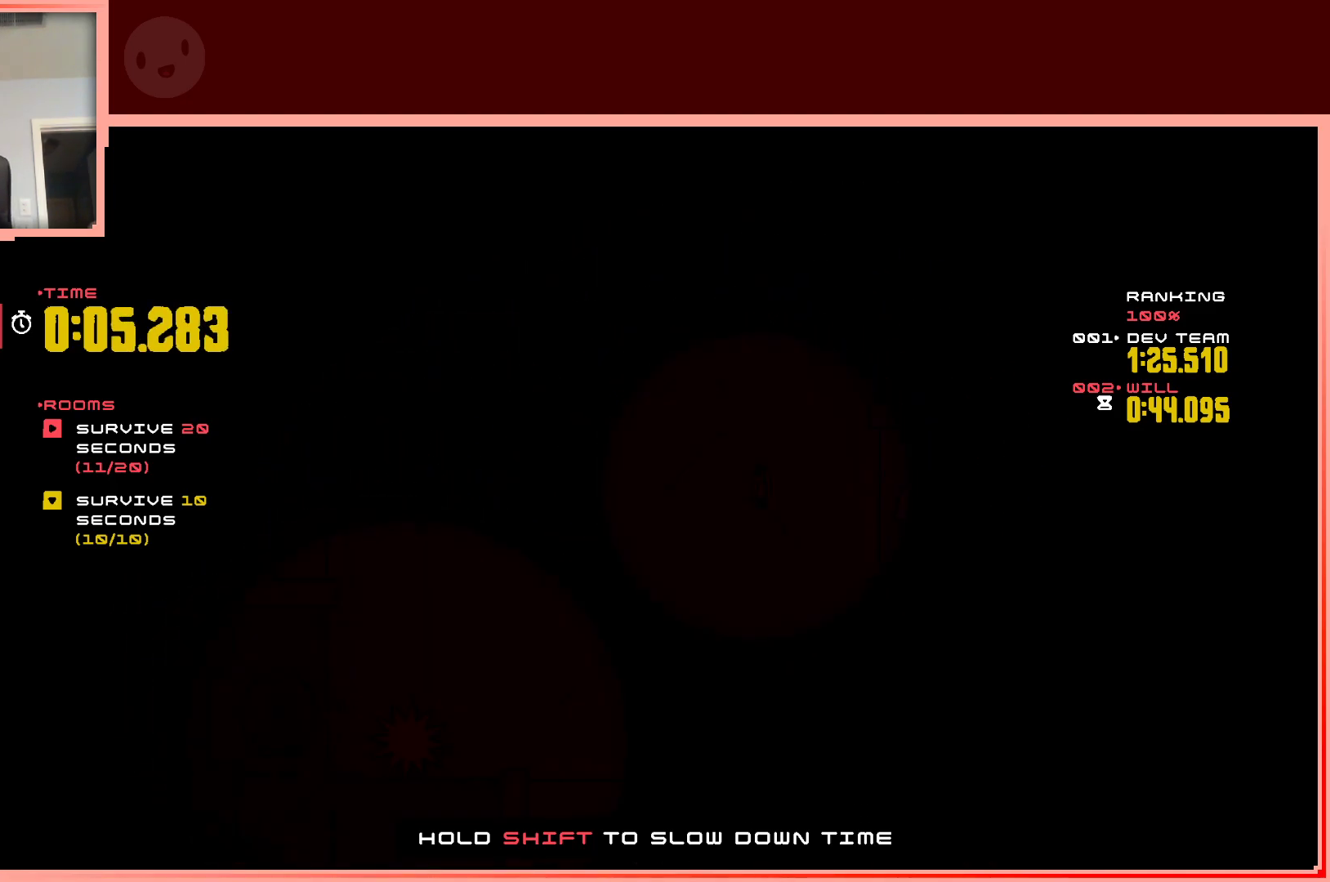
{"keys": [], "events": []}
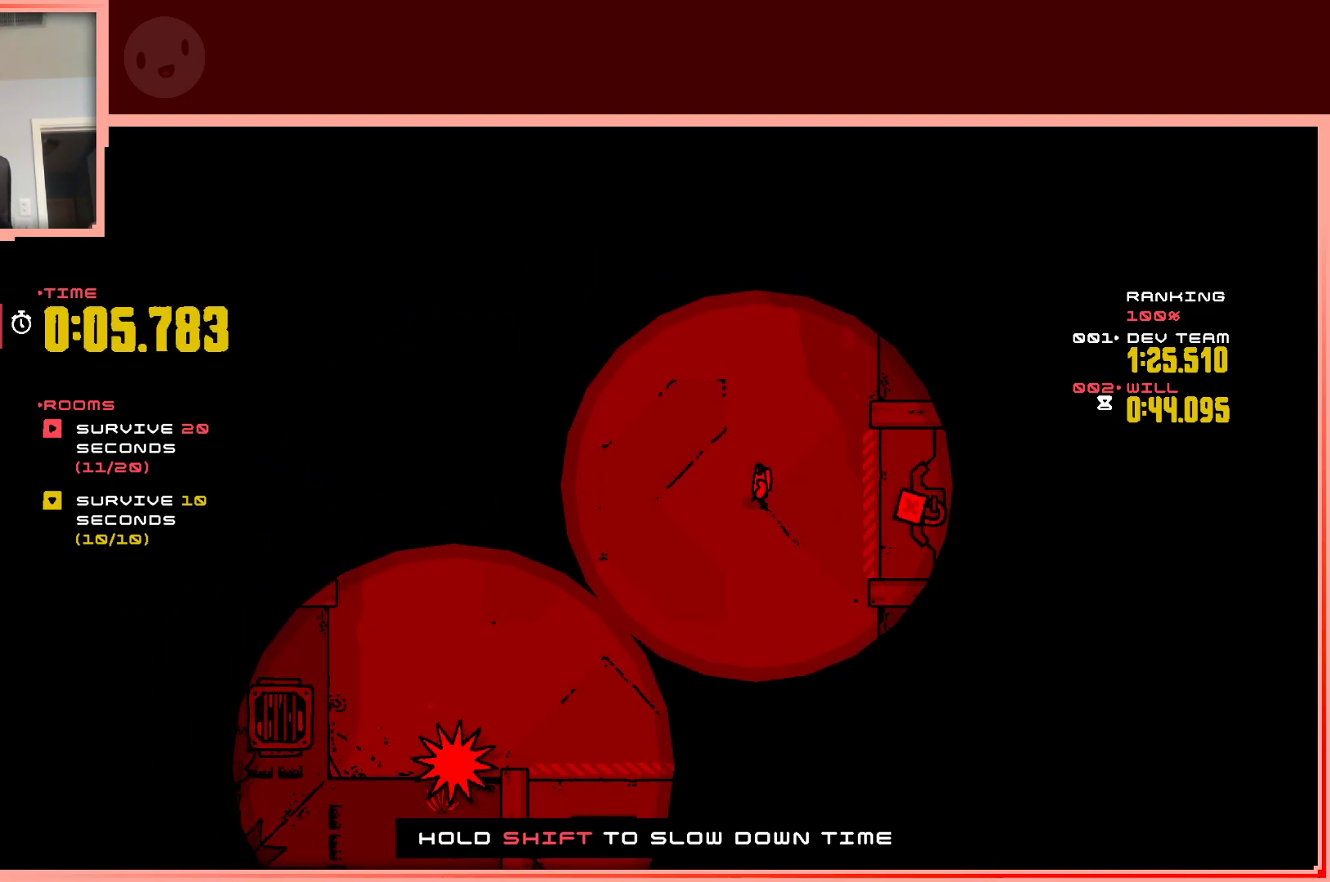
{"keys": [], "events": []}
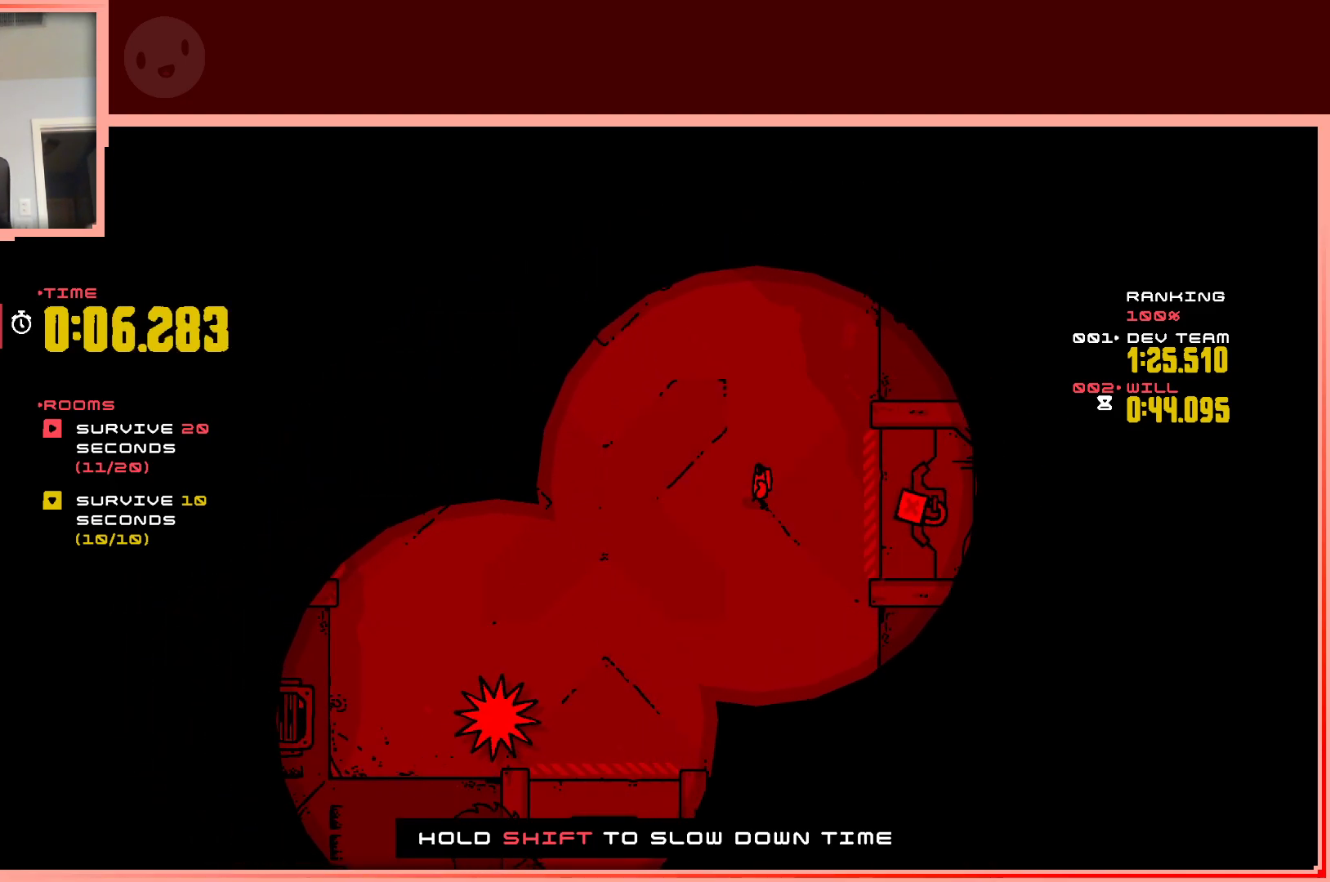
{"keys": [], "events": []}
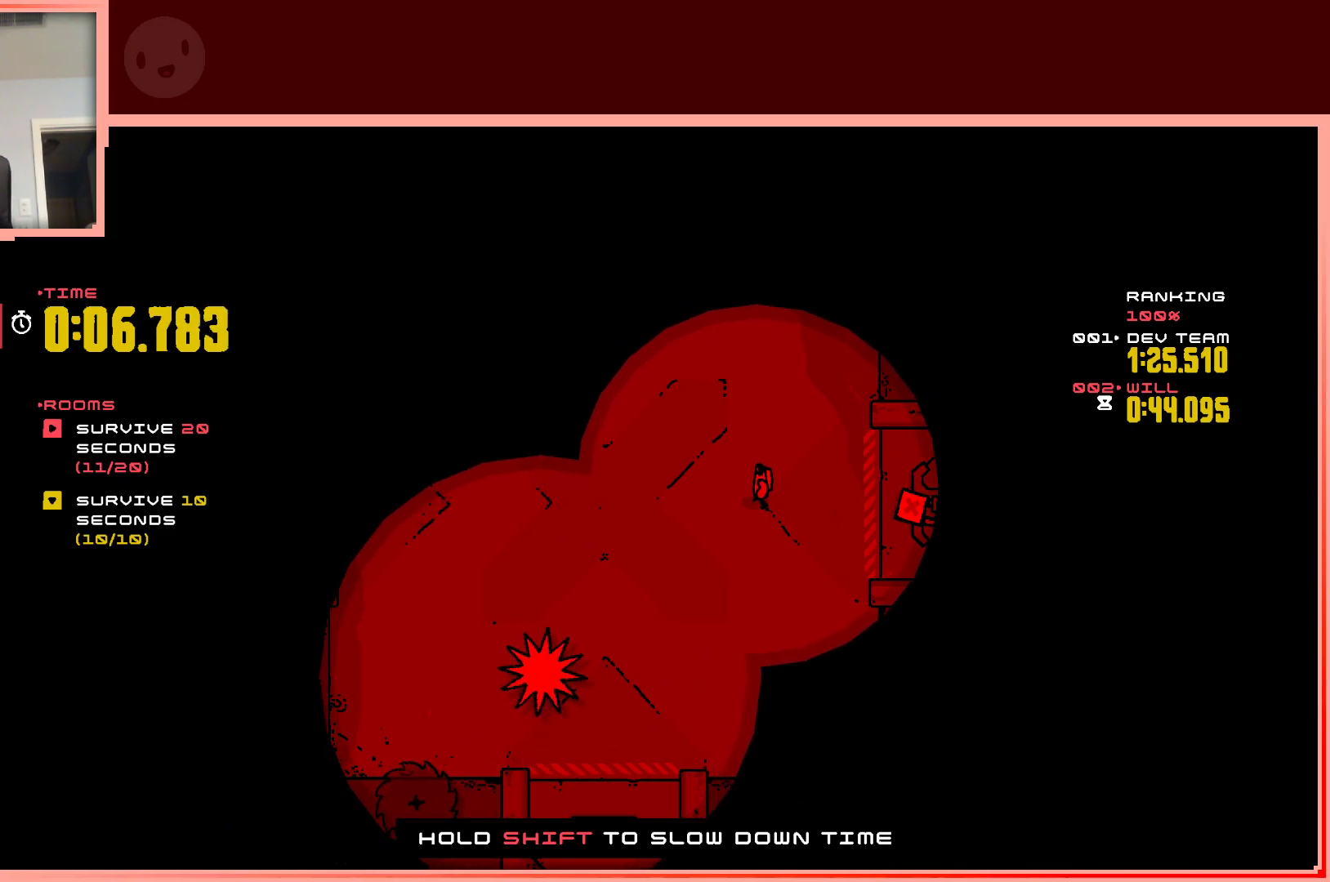
{"keys": [], "events": [[317, "right", "down"], [450, "right", "up"]]}
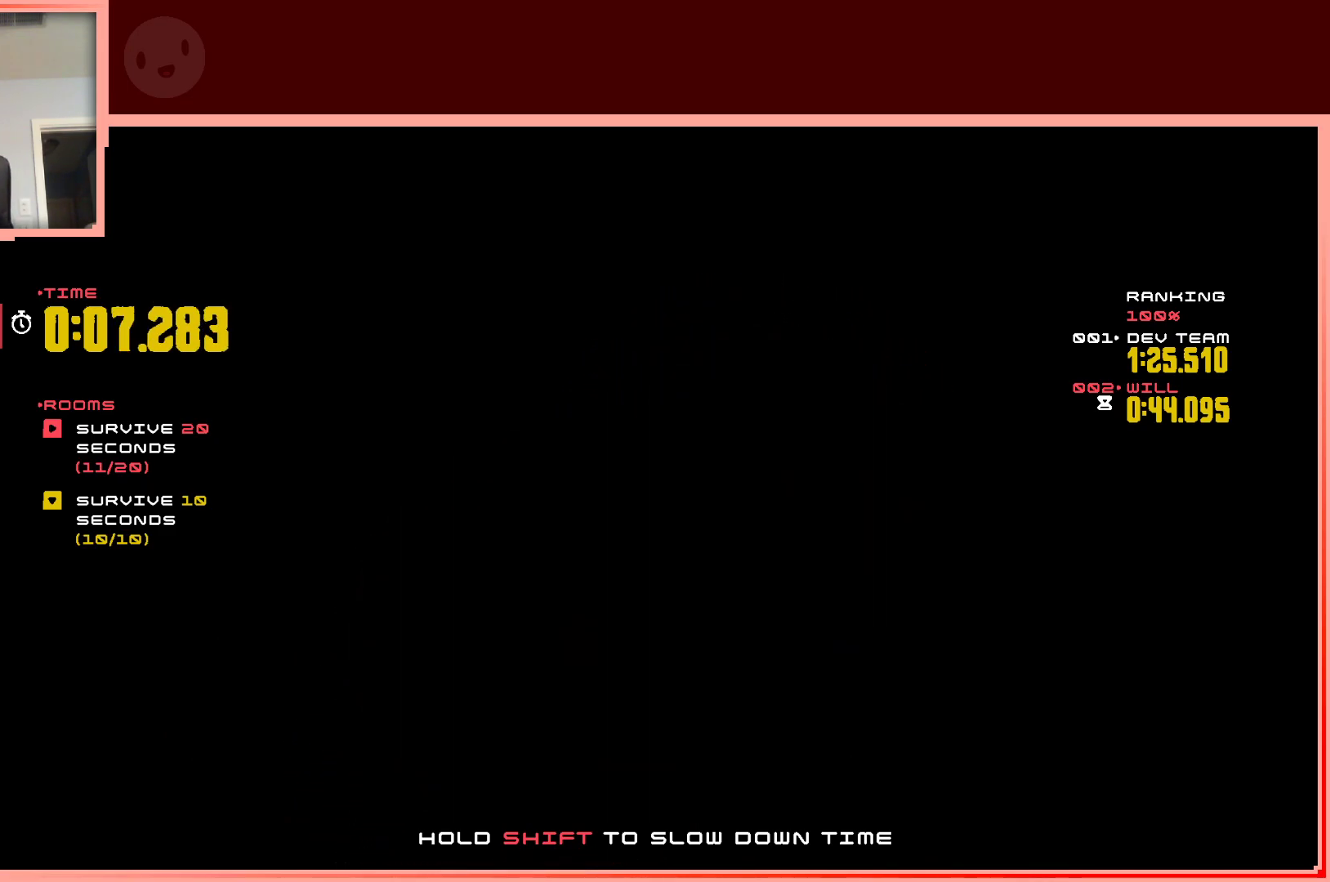
{"keys": [], "events": [[33, "down", "down"], [233, "down", "up"]]}